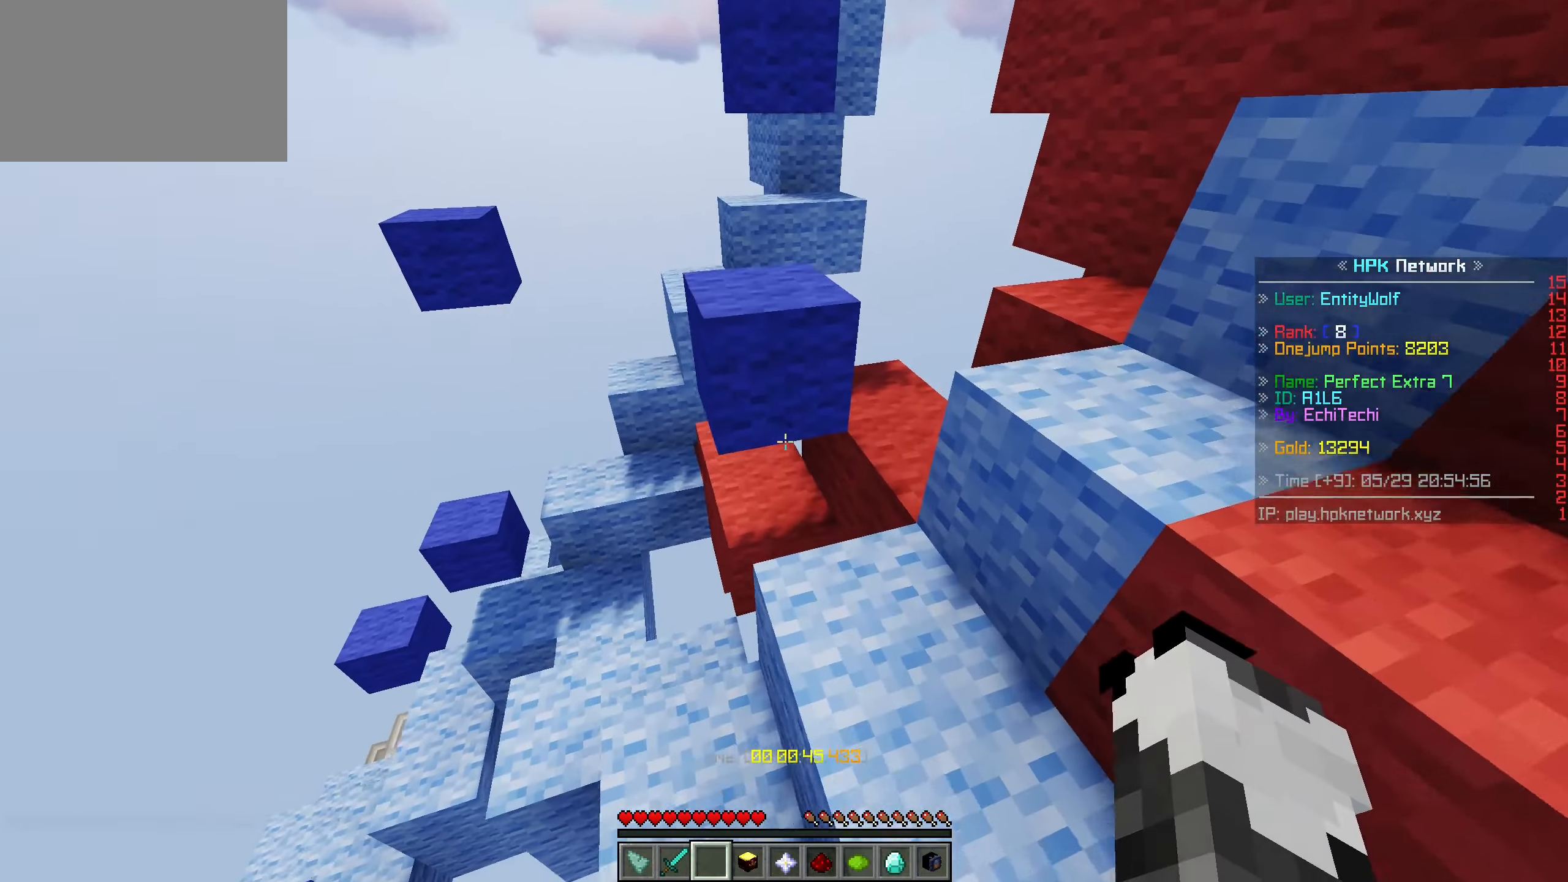
Gameplay with keyboard and mouse; each line is a JSON object with the keys and mouse buttons held at the frame after it. "events" lists presses ("down") and releases ("up") of "a", "ctrl", "d", "s", "shift", "space", "w", "mouse_left" and "mouse_right" between this image and that frame as [ms after this image, input, new state], when the widget could be followed in between. "mouse_left", "mouse_right" = the "left", "right" buttons of the "mouse" list. No other keys are recorded. Fast repeated clicks can show as one long hold. Mouse movement is not recorded.
{"keys": ["d", "w"], "mouse": [], "events": [[16, "space", "down"], [266, "d", "down"], [316, "a", "up"], [383, "space", "up"]]}
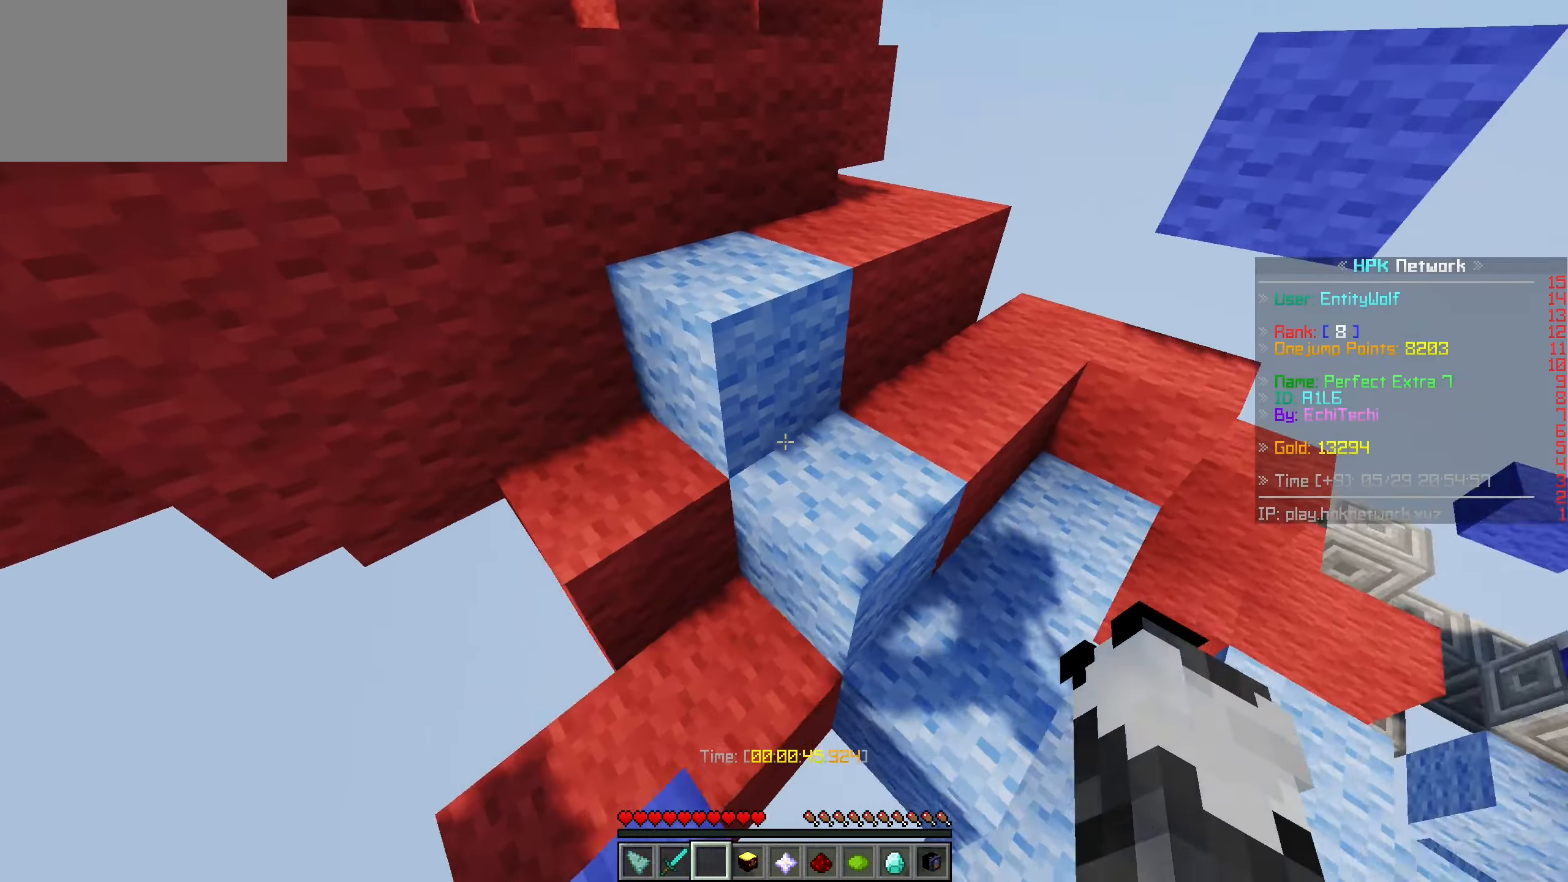
{"keys": ["d", "space", "w"], "mouse": [], "events": [[16, "d", "up"], [16, "space", "down"], [316, "d", "down"], [316, "space", "up"], [466, "space", "down"]]}
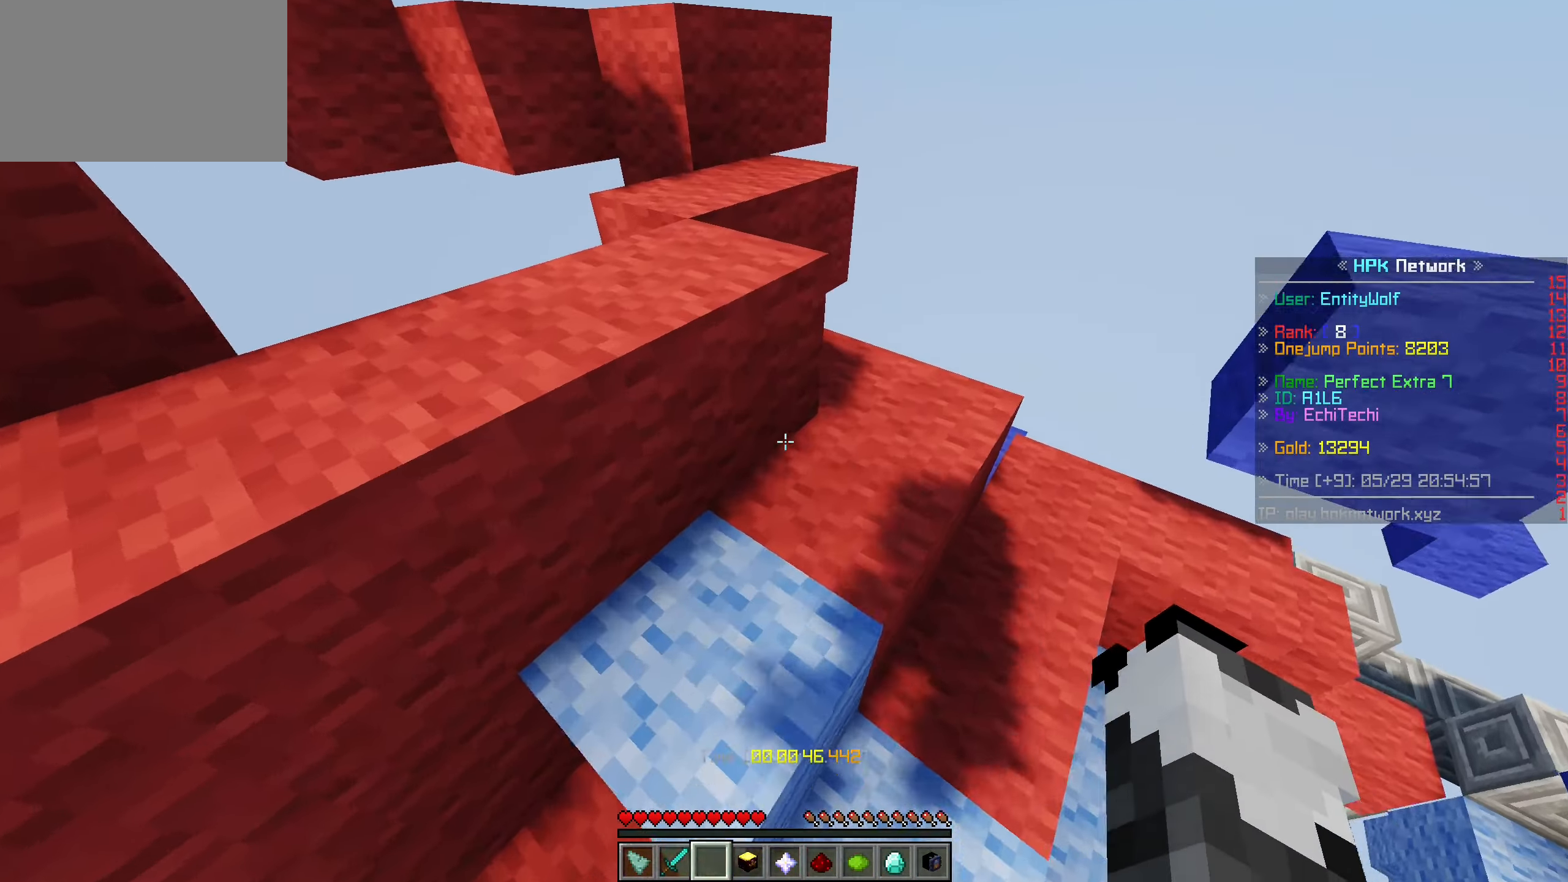
{"keys": ["w"], "mouse": [], "events": [[116, "a", "down"], [166, "d", "up"], [216, "space", "up"], [416, "a", "up"]]}
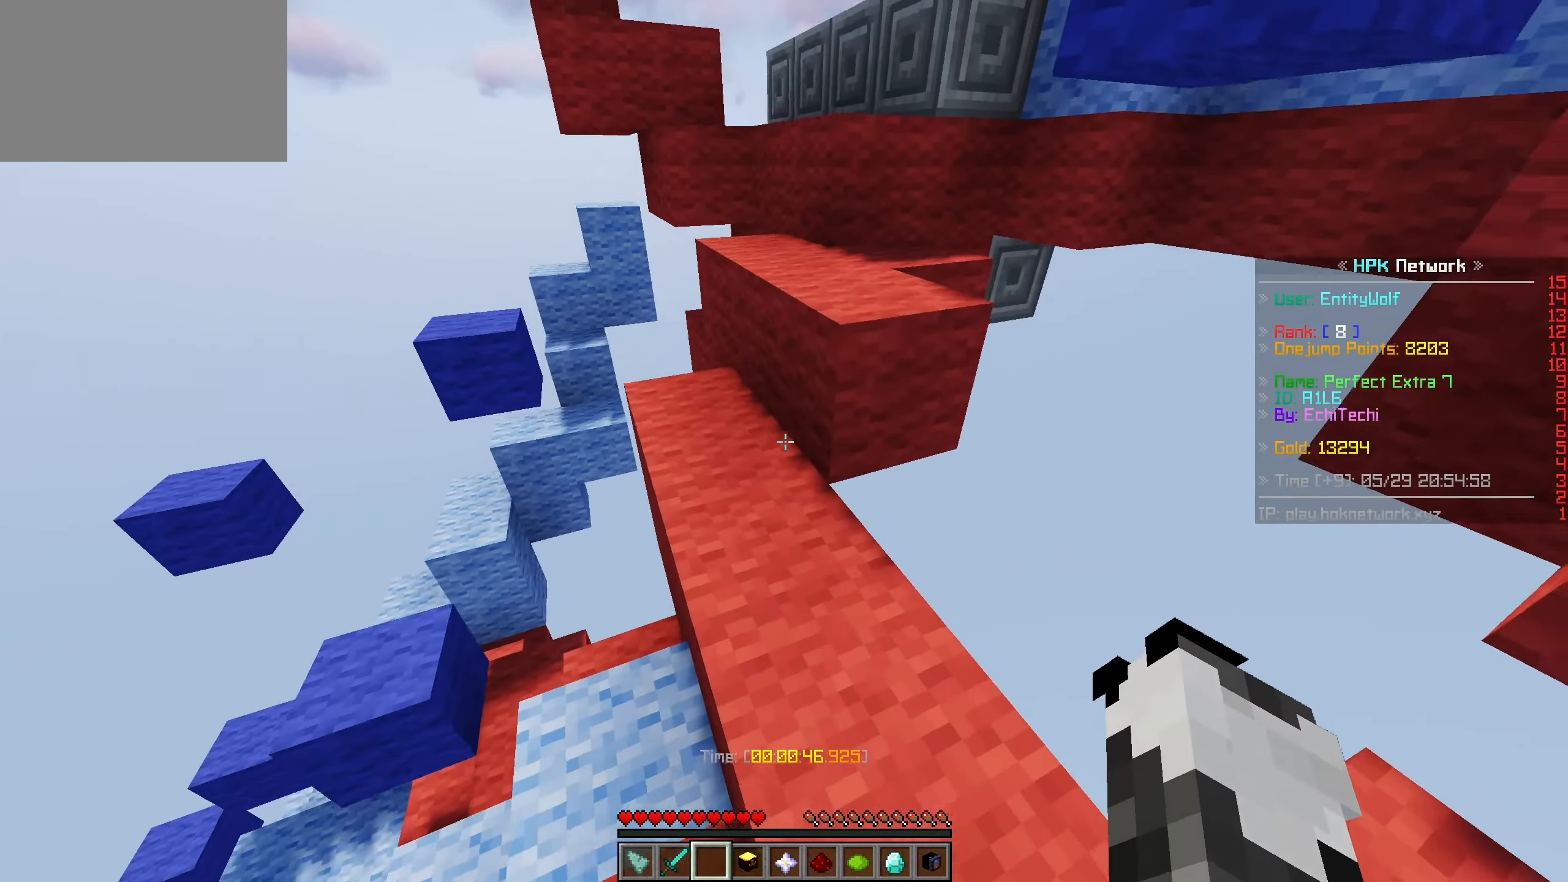
{"keys": ["space", "w"], "mouse": [], "events": [[66, "space", "down"], [267, "space", "up"], [467, "space", "down"]]}
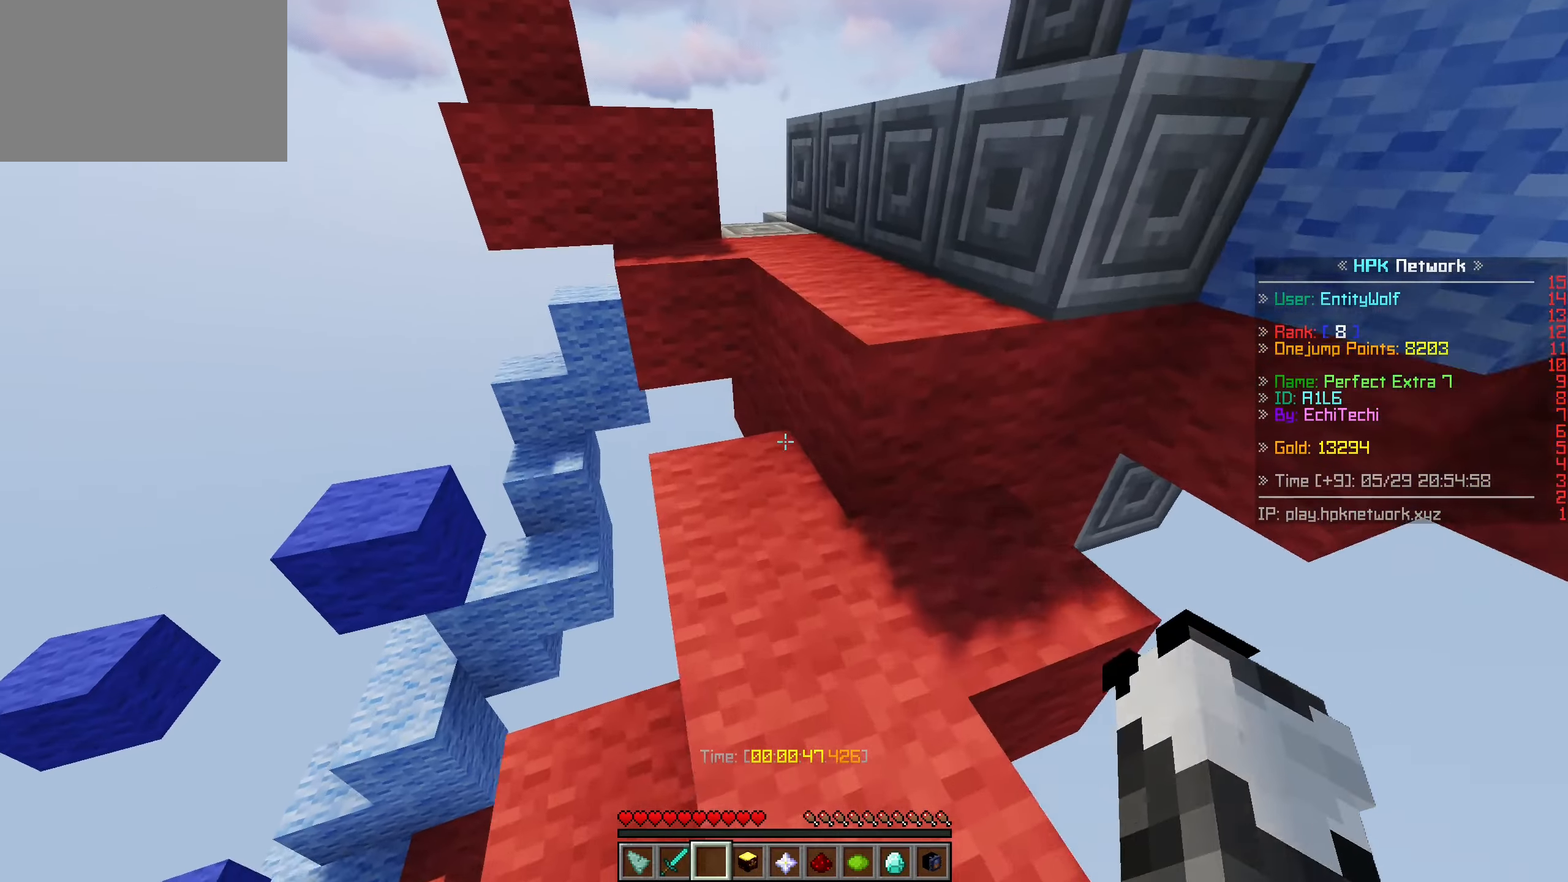
{"keys": ["space", "w"], "mouse": [], "events": [[217, "space", "up"], [417, "space", "down"]]}
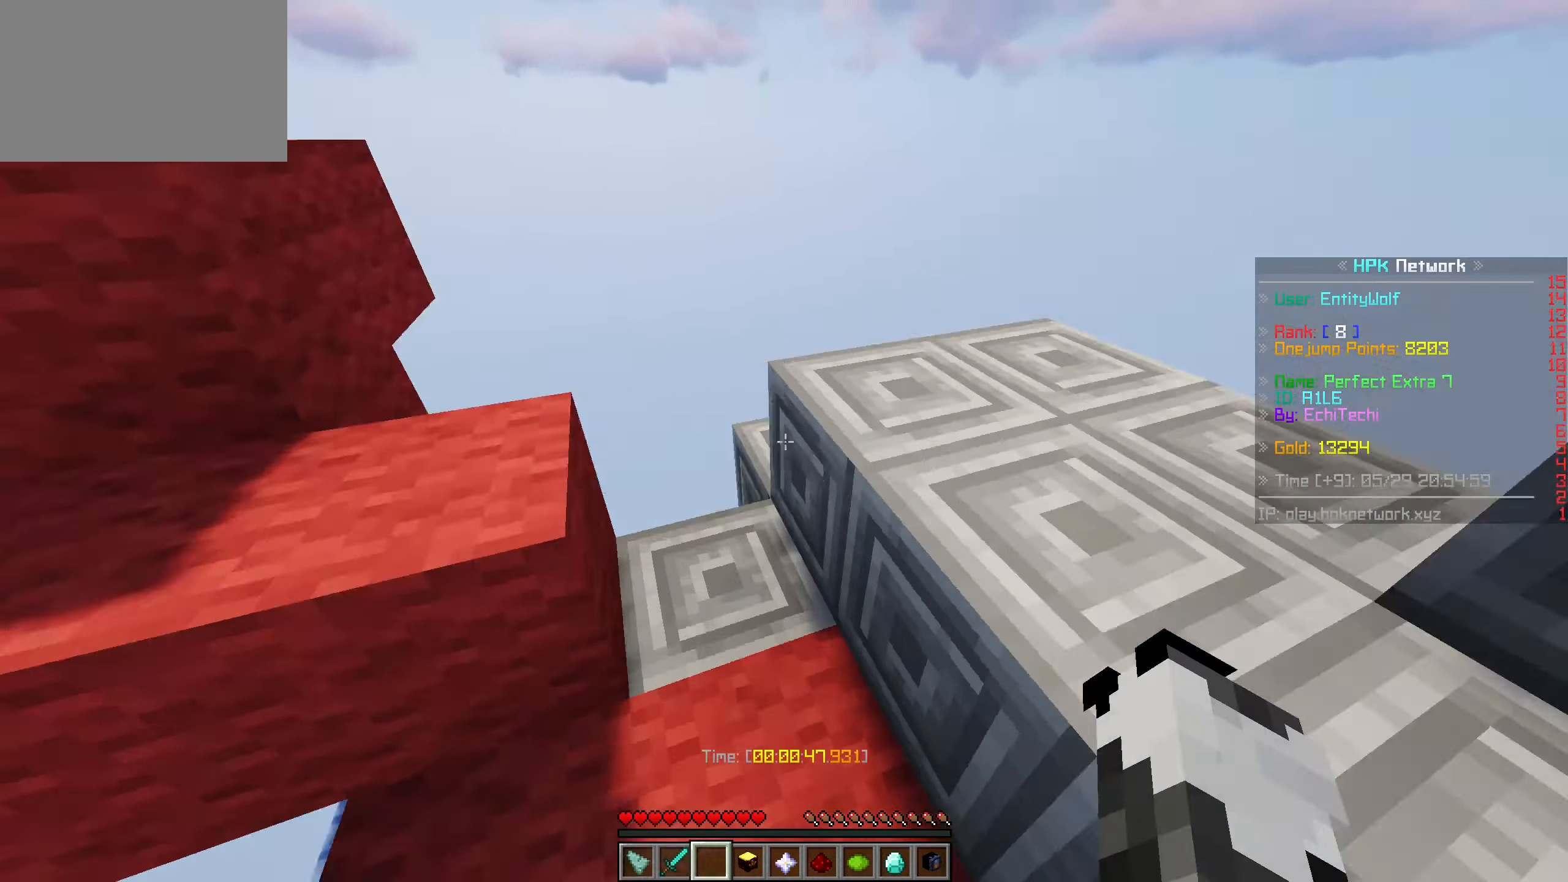
{"keys": ["space", "w"], "mouse": [], "events": [[67, "d", "down"], [167, "space", "up"], [367, "d", "up"], [467, "space", "down"]]}
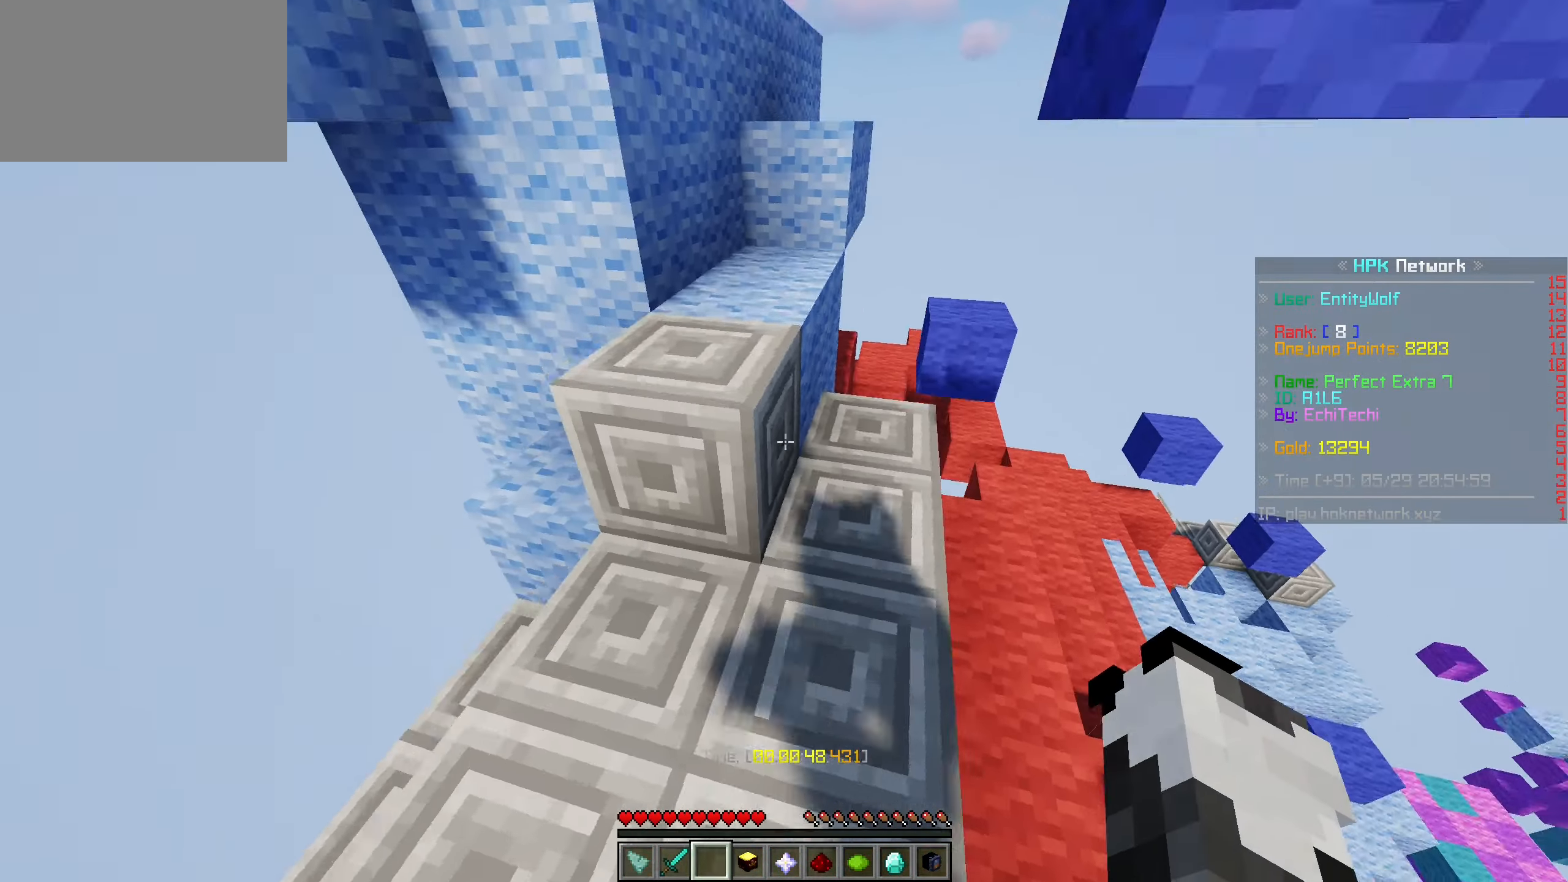
{"keys": ["space", "w"], "mouse": [], "events": [[167, "d", "down"], [217, "space", "up"], [317, "d", "up"], [367, "space", "down"]]}
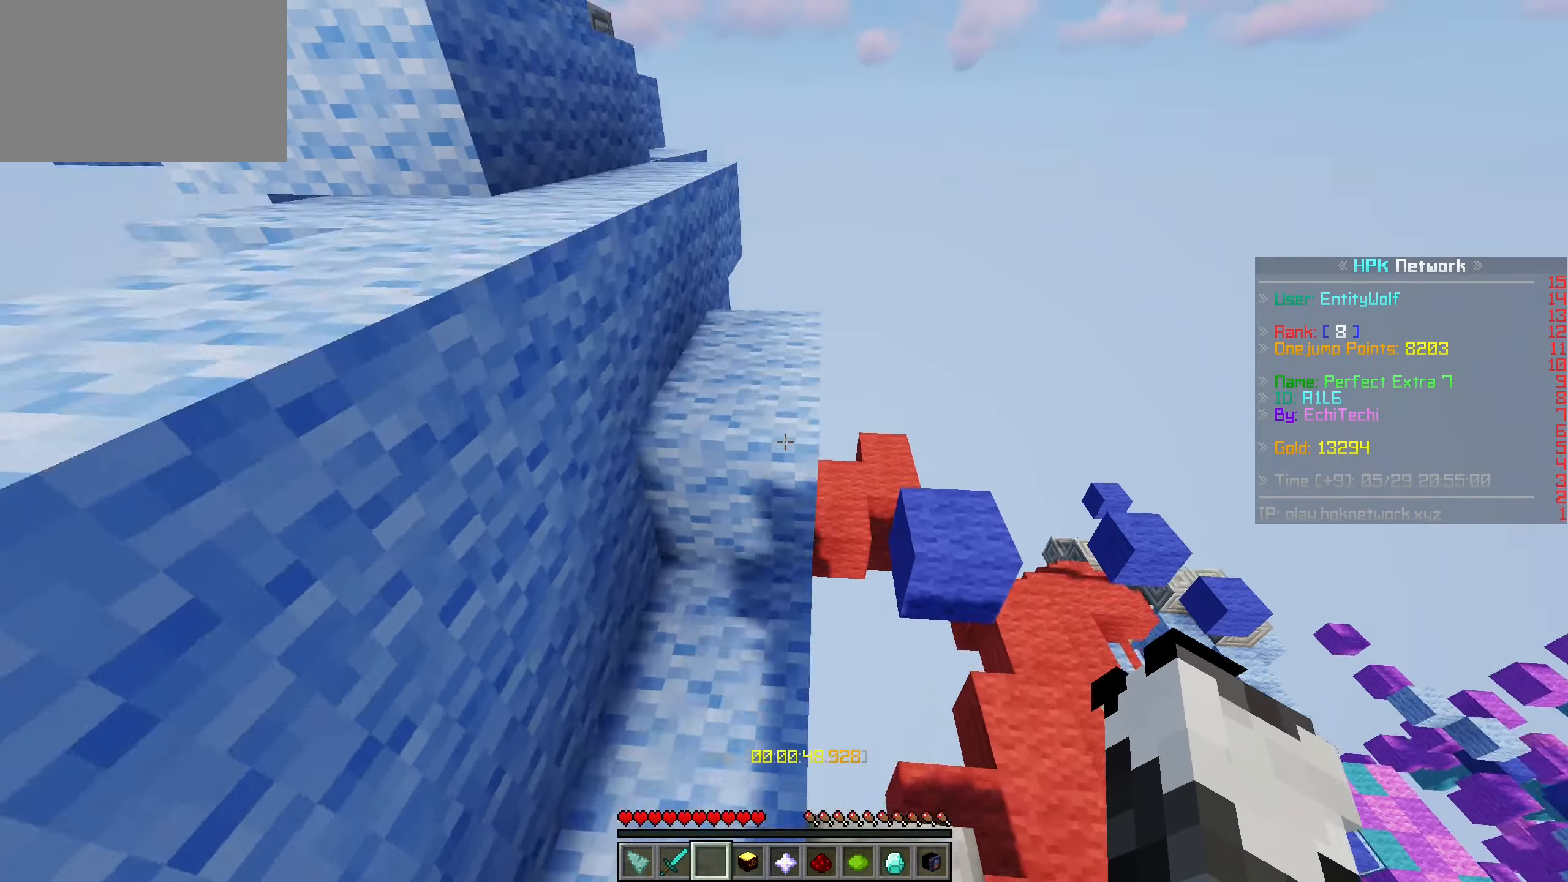
{"keys": ["space", "w"], "mouse": [], "events": [[117, "space", "up"], [317, "space", "down"]]}
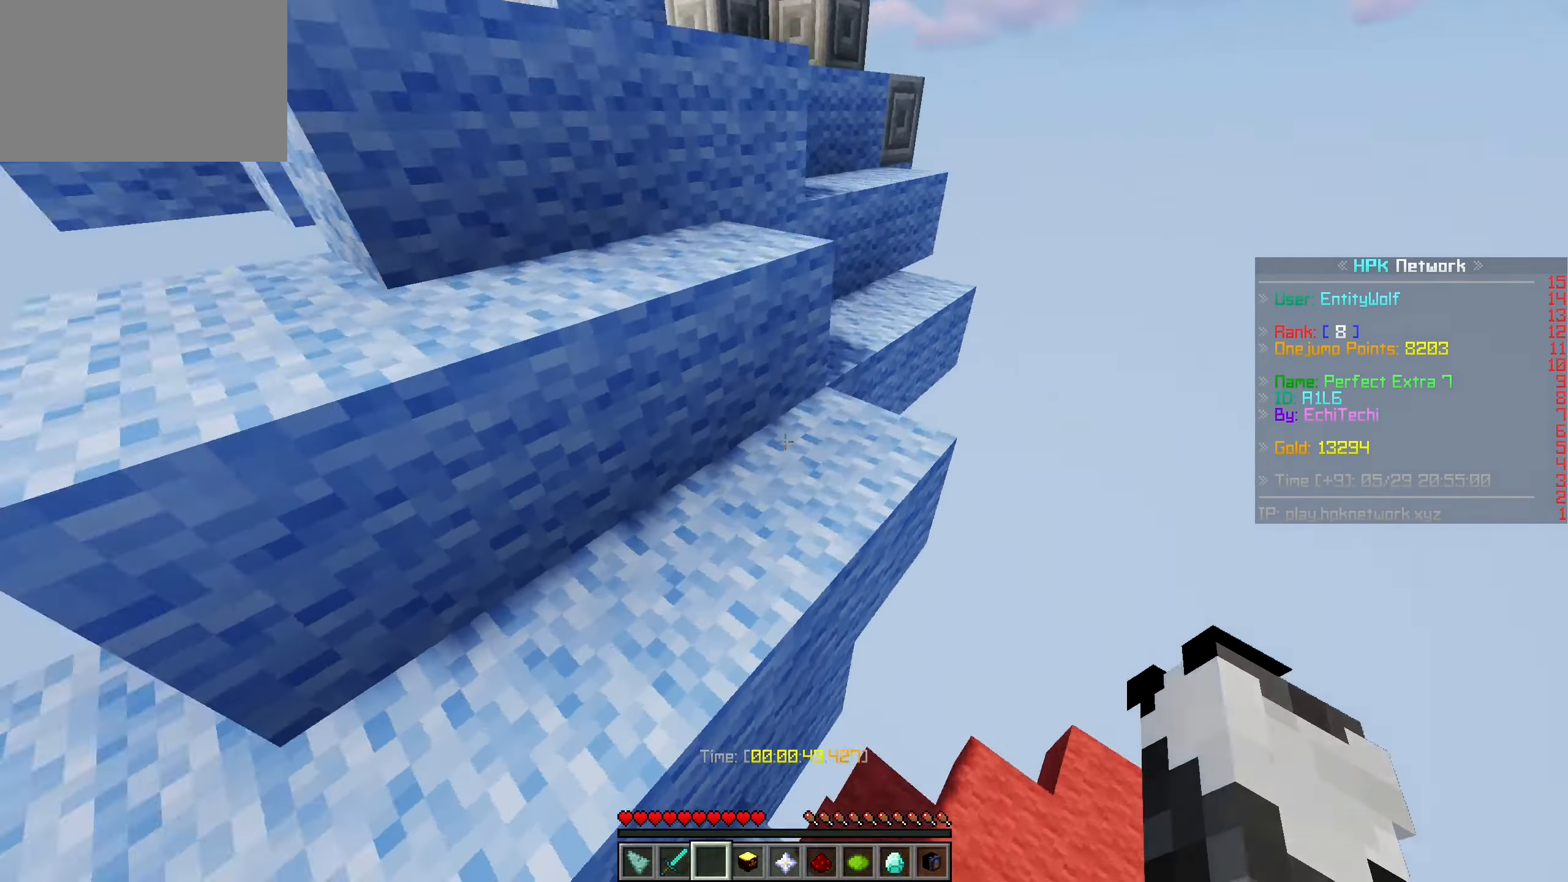
{"keys": ["a", "d", "space", "w"], "mouse": [], "events": [[67, "a", "down"], [67, "space", "up"], [317, "space", "down"], [467, "d", "down"]]}
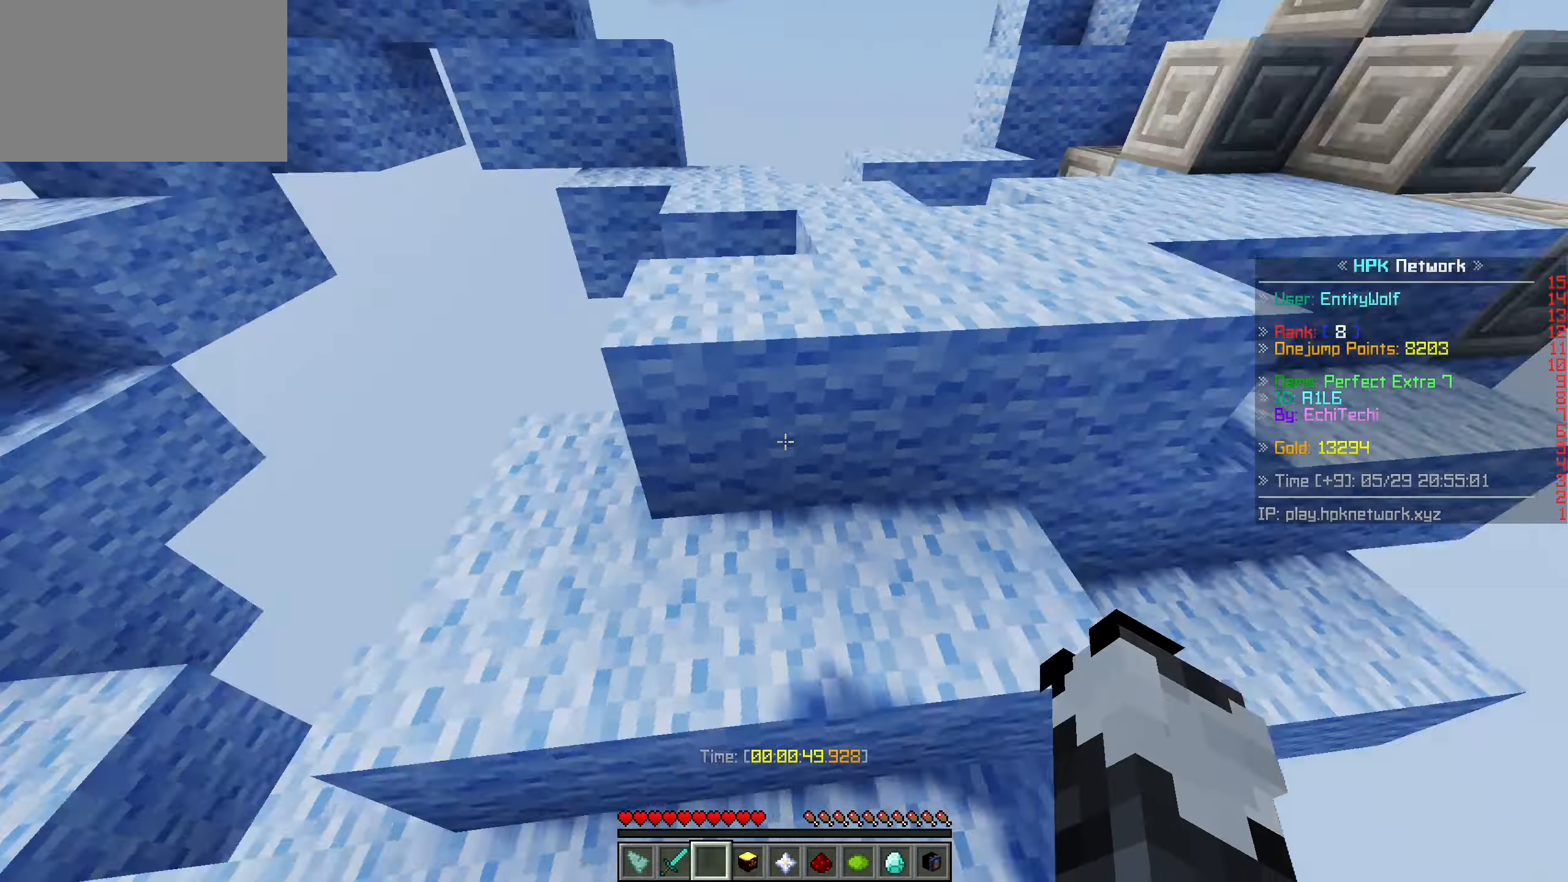
{"keys": ["a", "w"], "mouse": [], "events": [[17, "a", "up"], [67, "space", "up"], [217, "d", "up"], [217, "space", "down"], [417, "a", "down"], [467, "space", "up"]]}
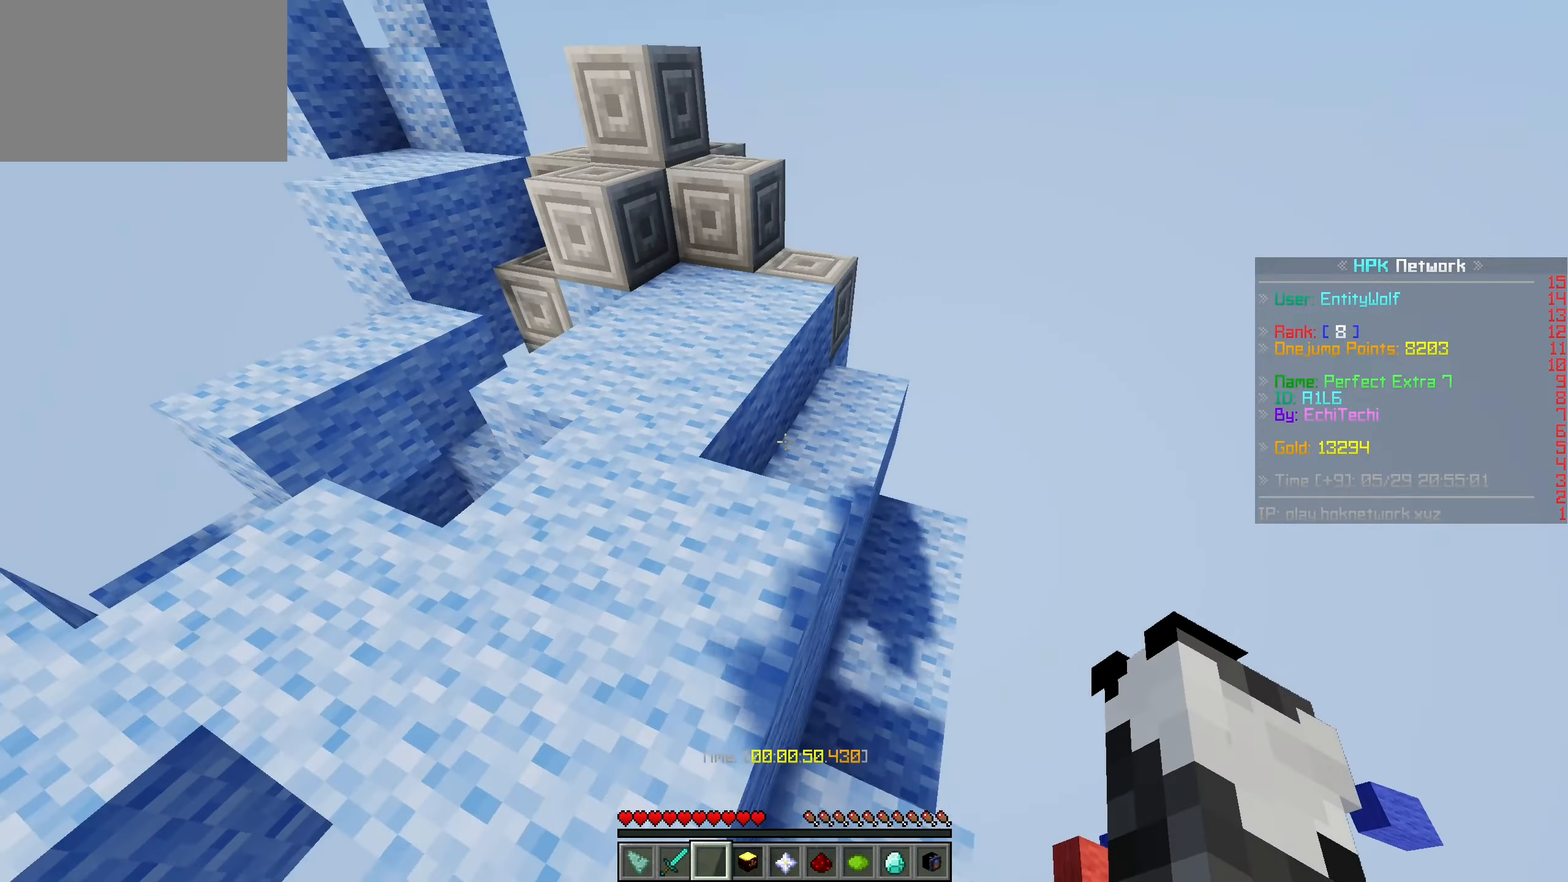
{"keys": ["w"], "mouse": [], "events": [[217, "a", "up"]]}
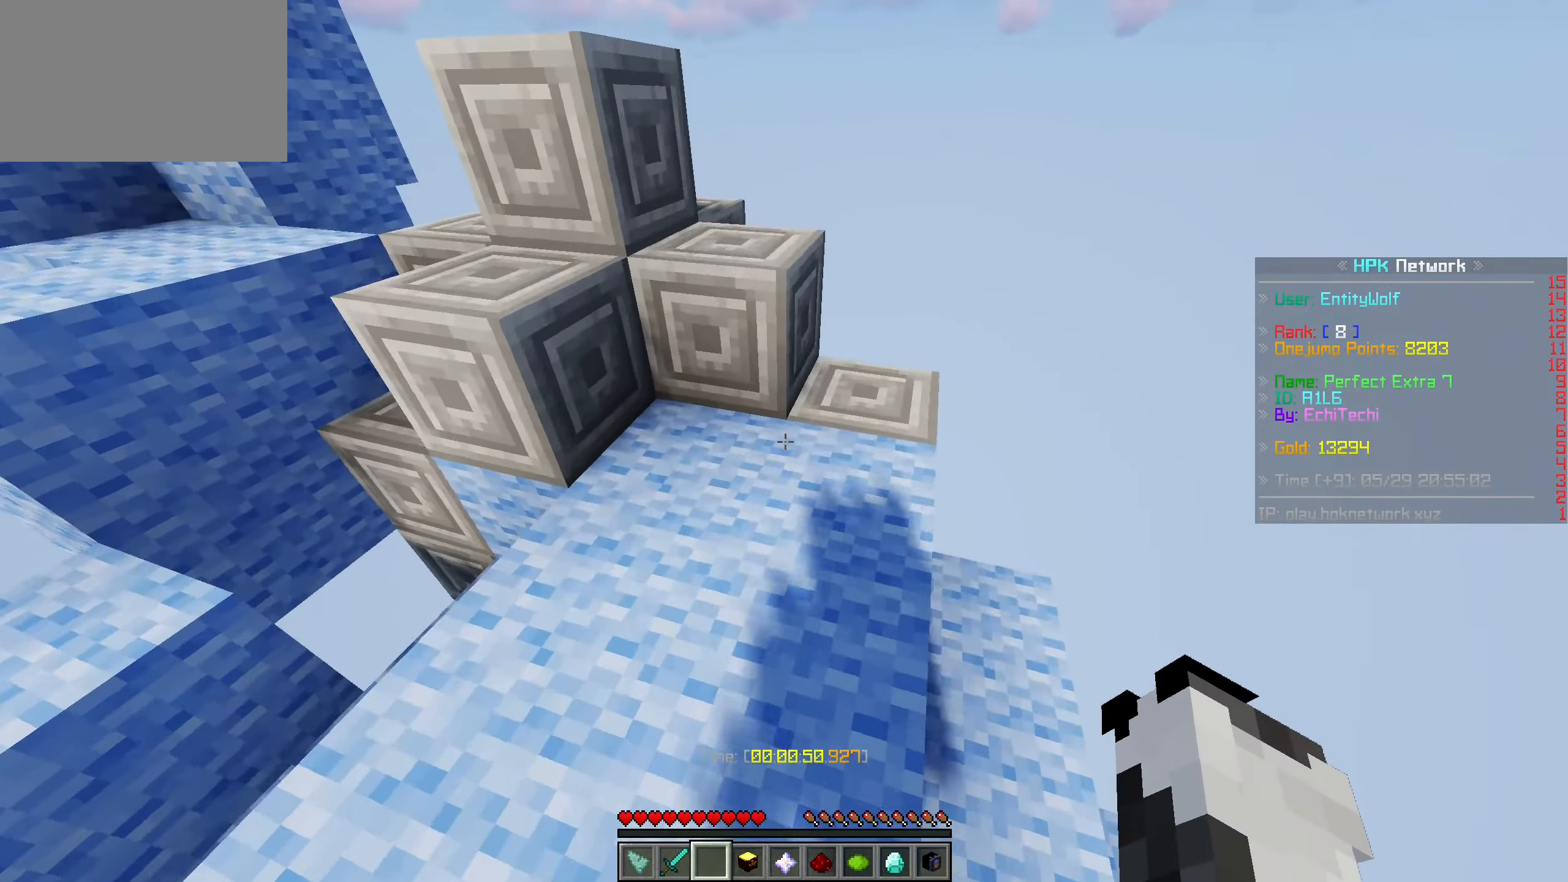
{"keys": ["a", "space", "w"], "mouse": [], "events": [[67, "space", "down"], [217, "d", "down"], [267, "space", "up"], [417, "a", "down"], [467, "d", "up"], [467, "space", "down"]]}
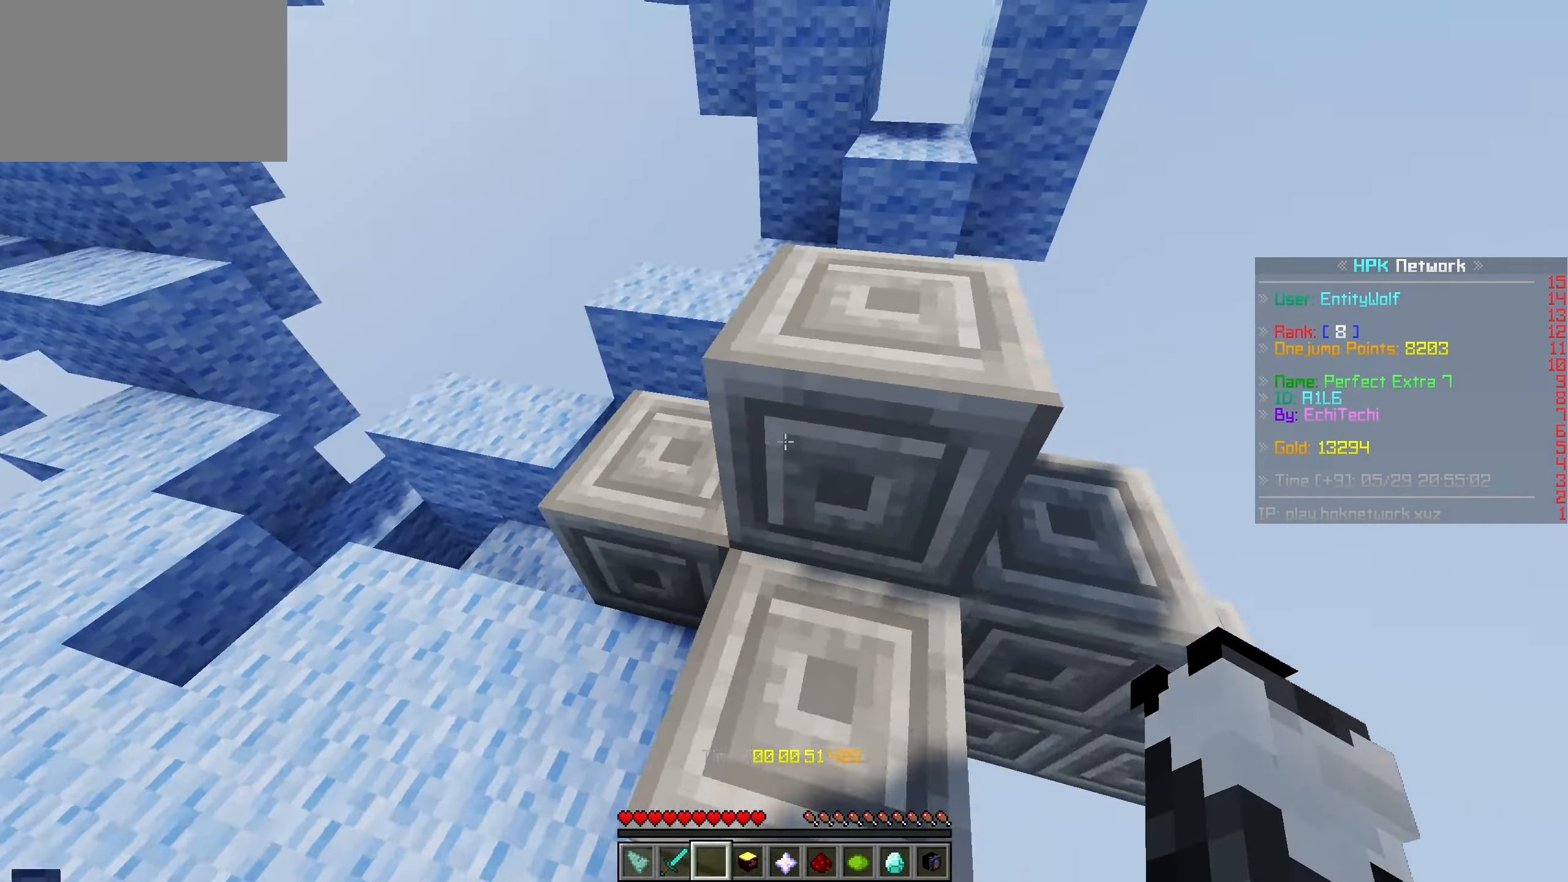
{"keys": ["w"], "mouse": [], "events": [[167, "a", "up"], [167, "space", "up"]]}
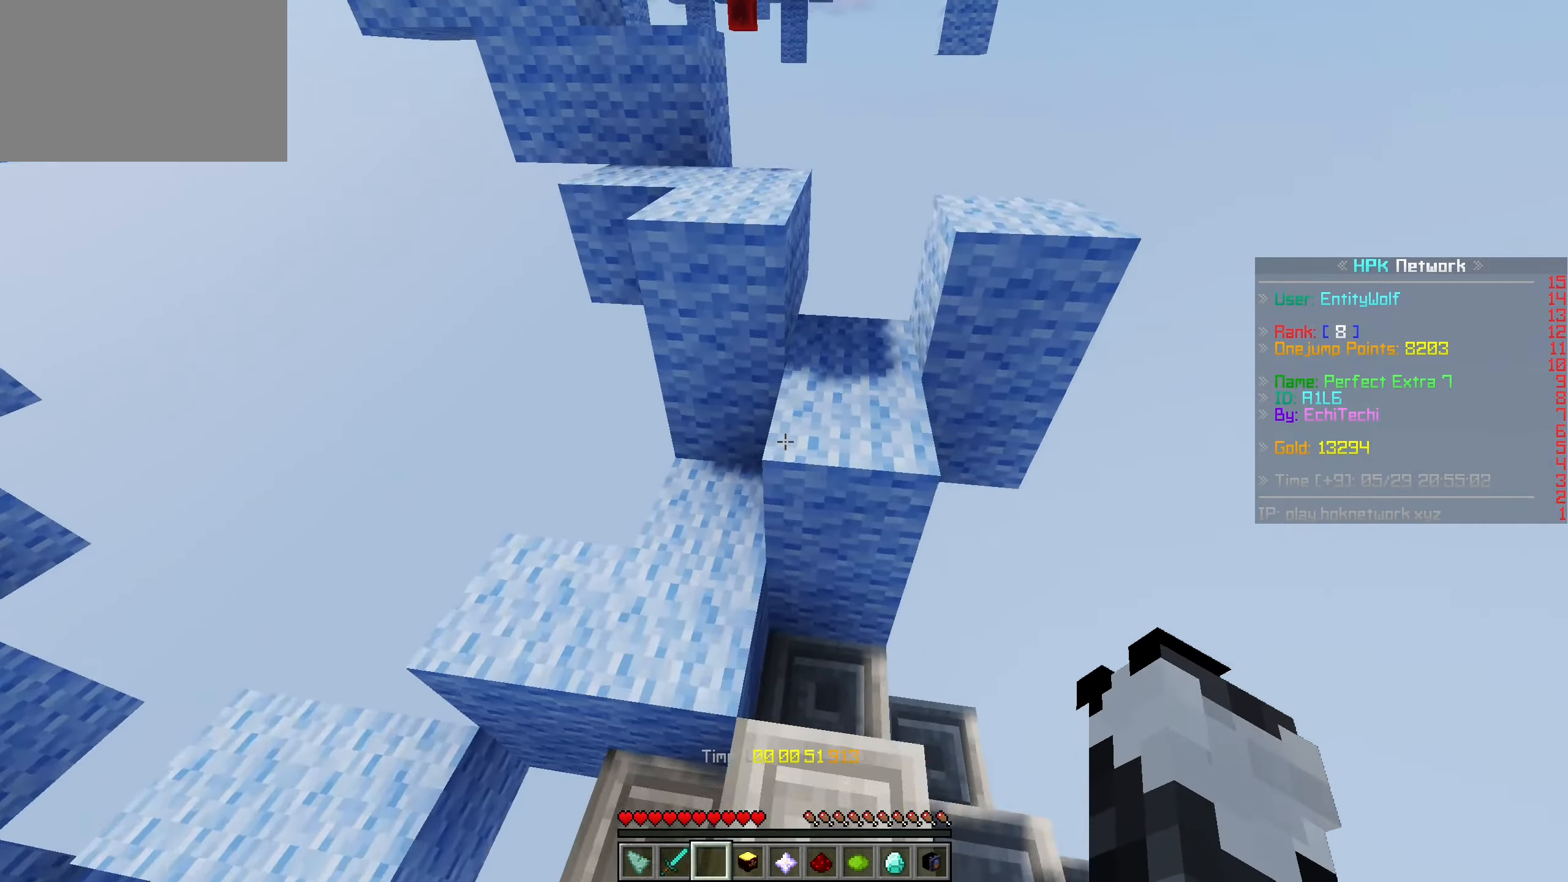
{"keys": ["space", "w"], "mouse": [], "events": [[17, "space", "down"], [217, "space", "up"], [417, "space", "down"]]}
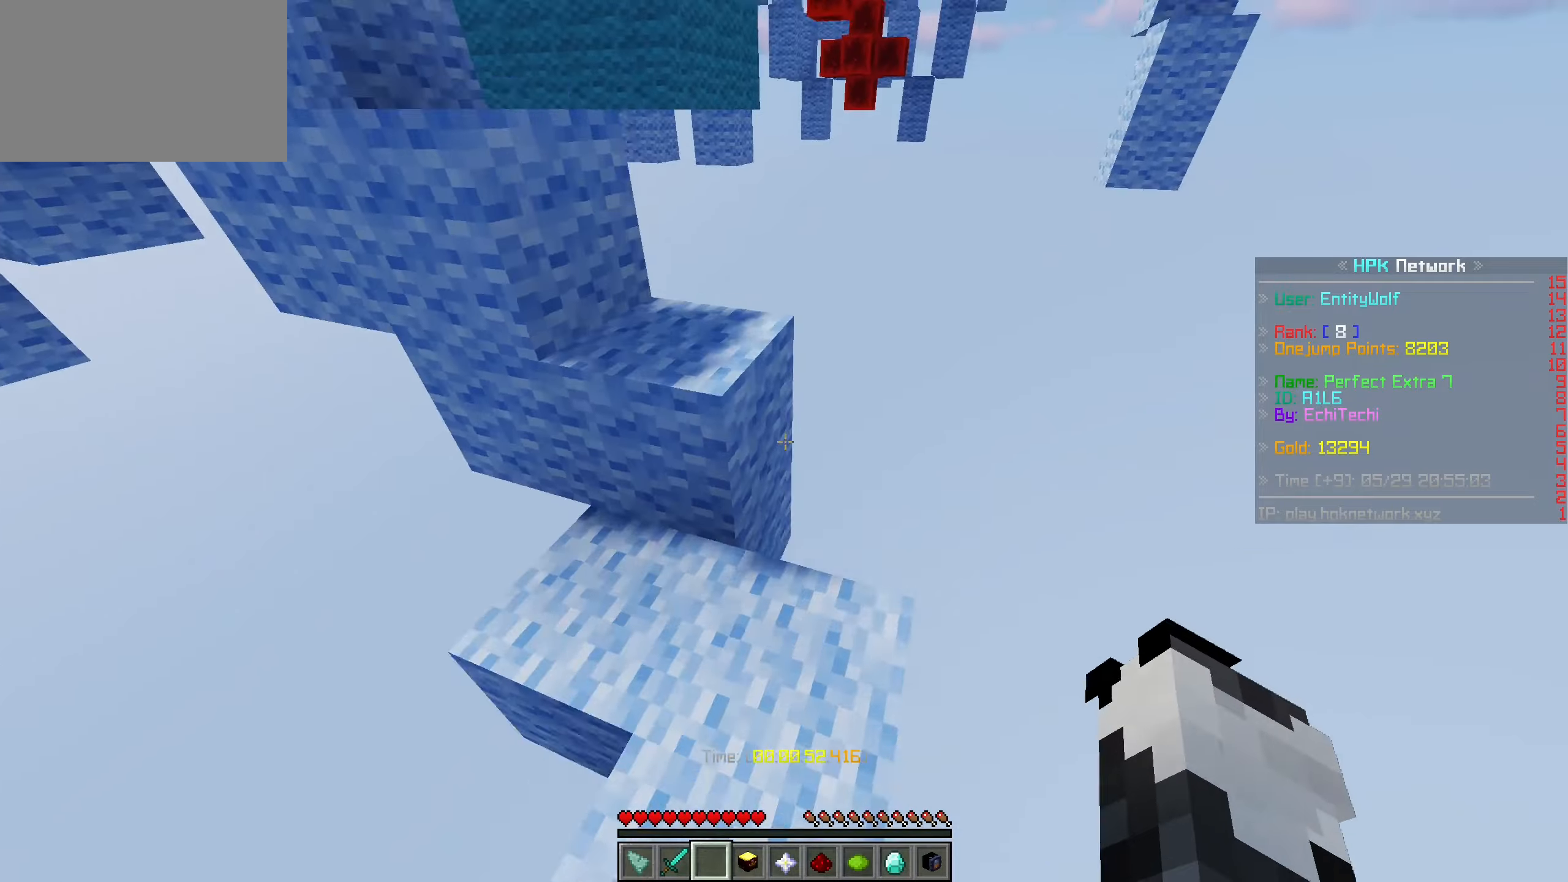
{"keys": ["a", "space", "w"], "mouse": [], "events": [[167, "space", "up"], [217, "a", "down"], [367, "space", "down"]]}
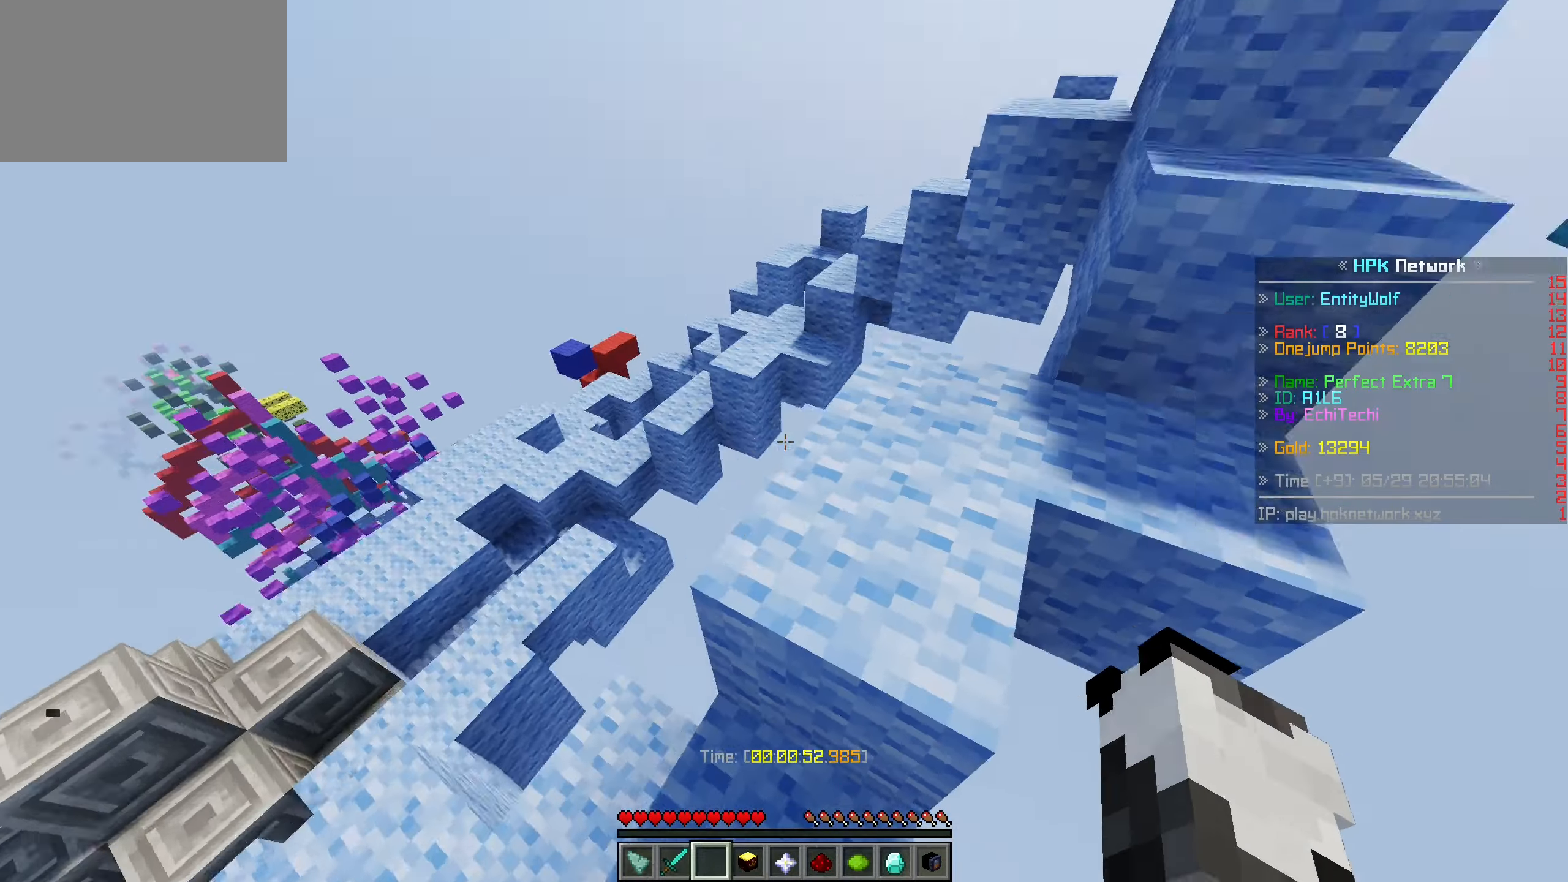
{"keys": ["space", "w"], "mouse": [], "events": [[134, "a", "up"], [134, "space", "up"], [417, "space", "down"]]}
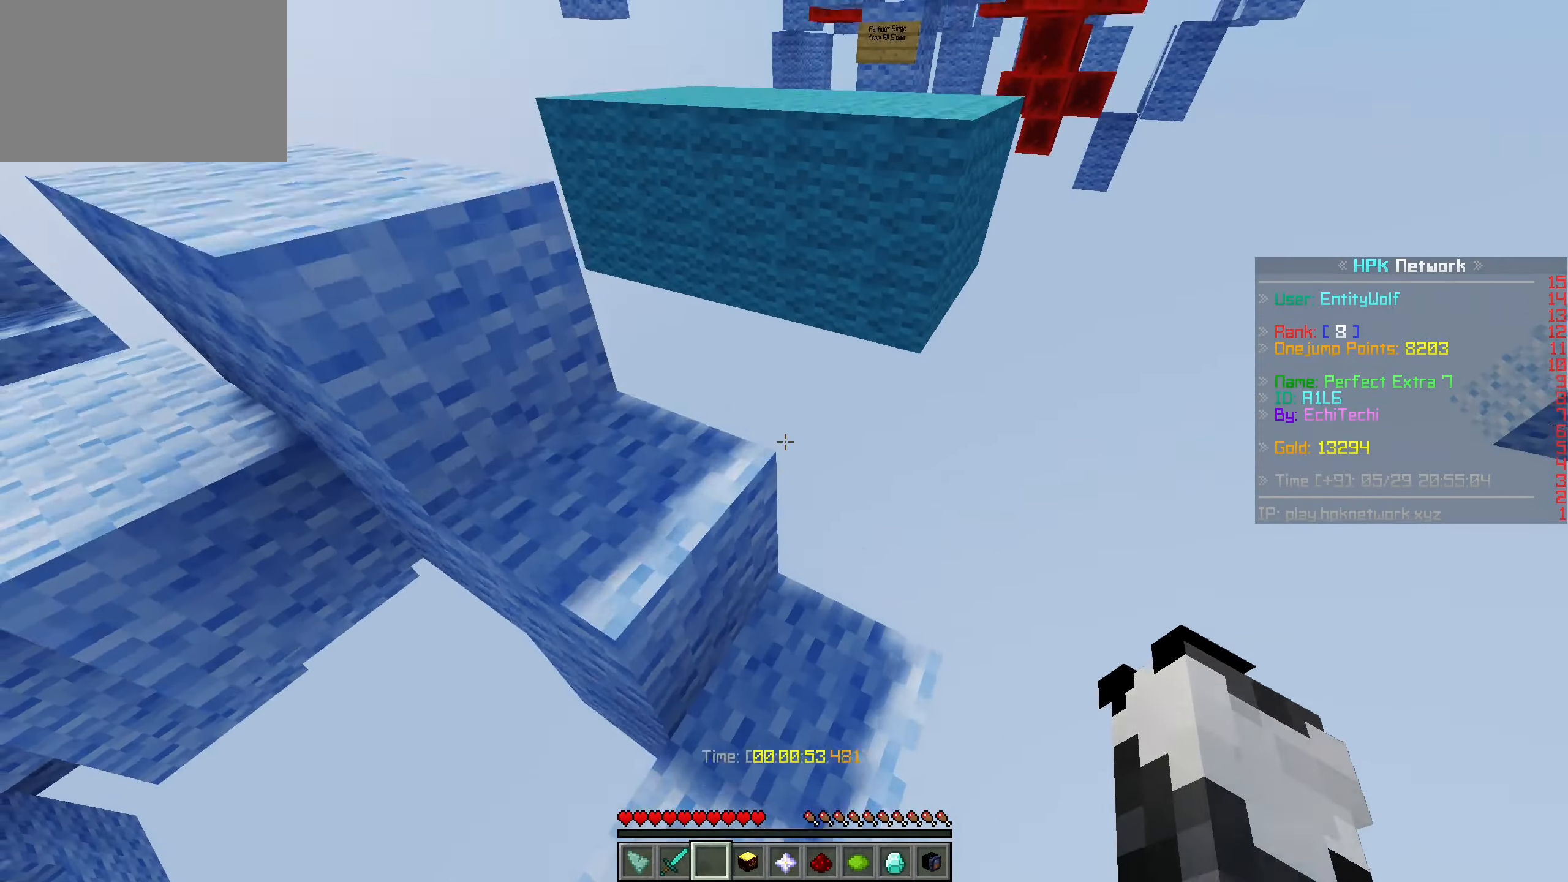
{"keys": ["space", "w"], "mouse": [], "events": [[184, "space", "up"], [334, "space", "down"]]}
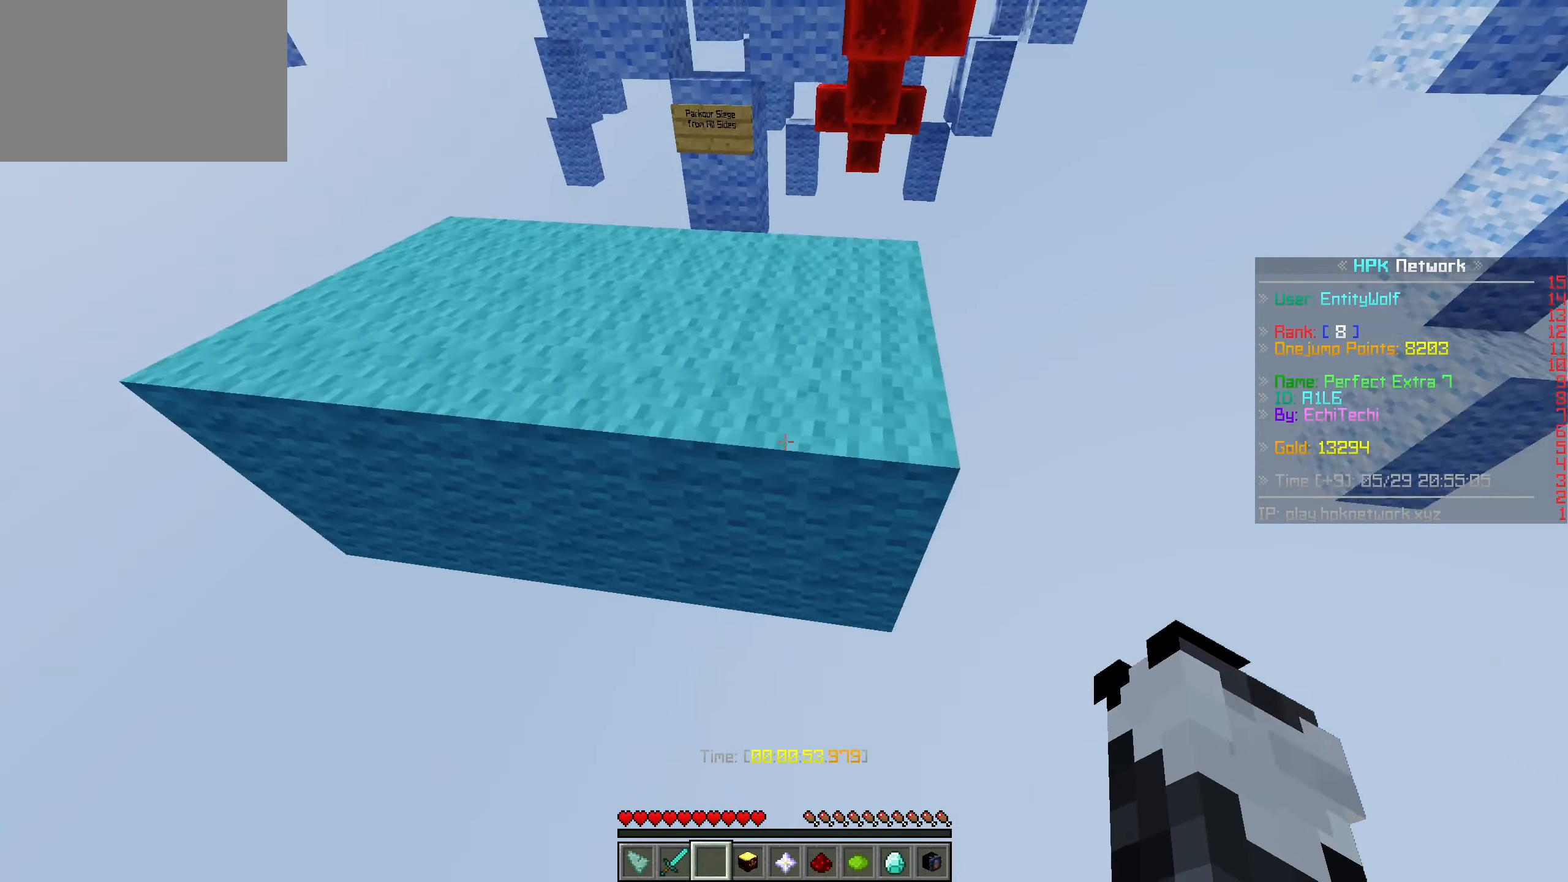
{"keys": ["a", "w"], "mouse": [], "events": [[17, "space", "up"], [167, "a", "down"]]}
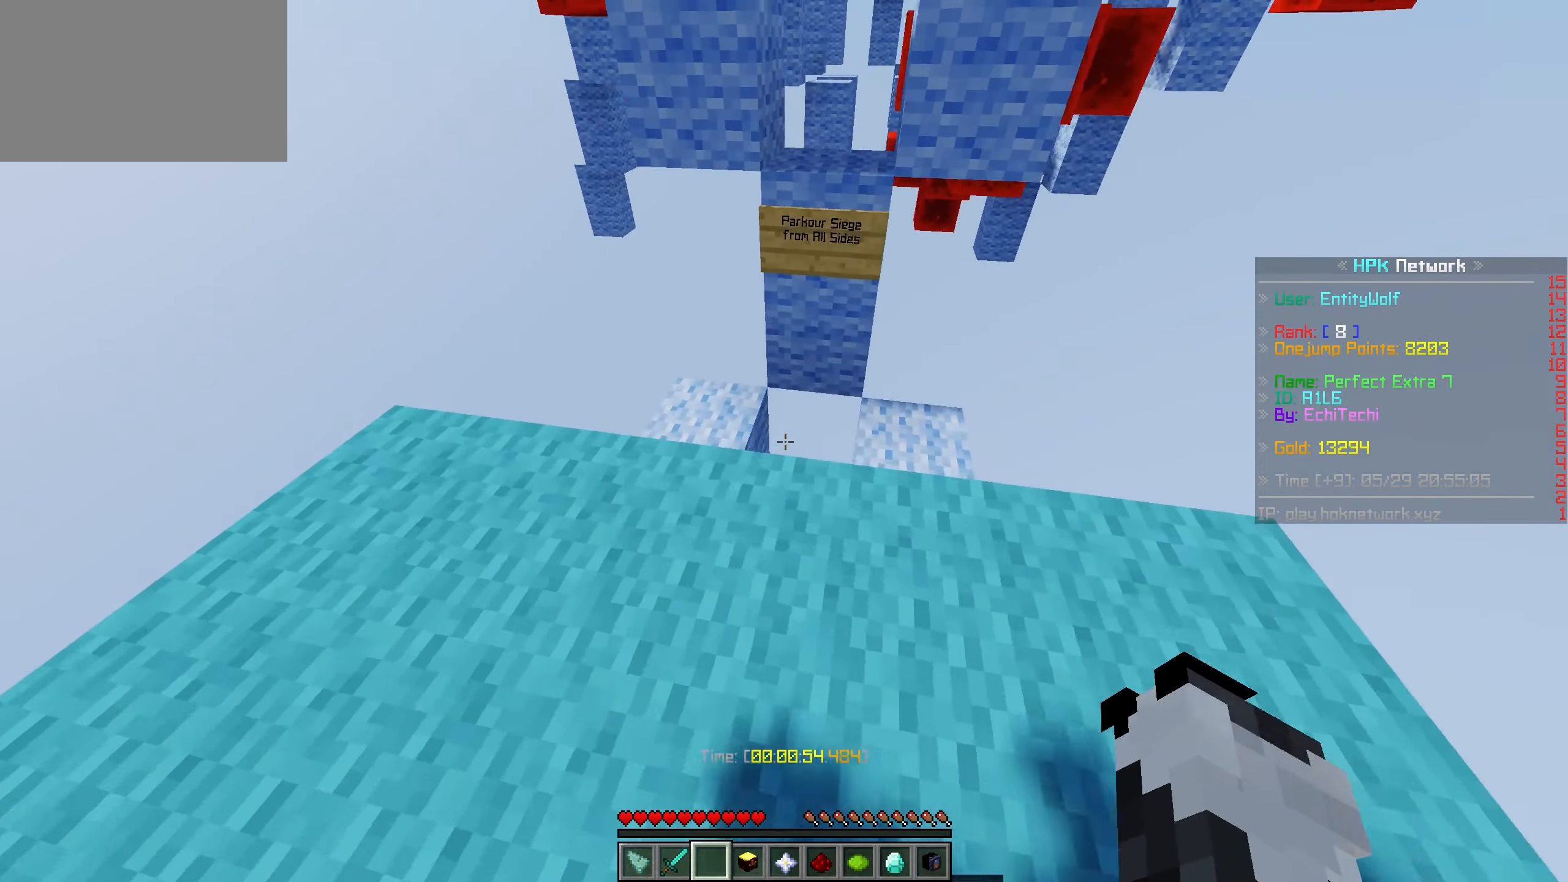
{"keys": ["space", "w"], "mouse": [], "events": [[17, "a", "up"], [417, "space", "down"]]}
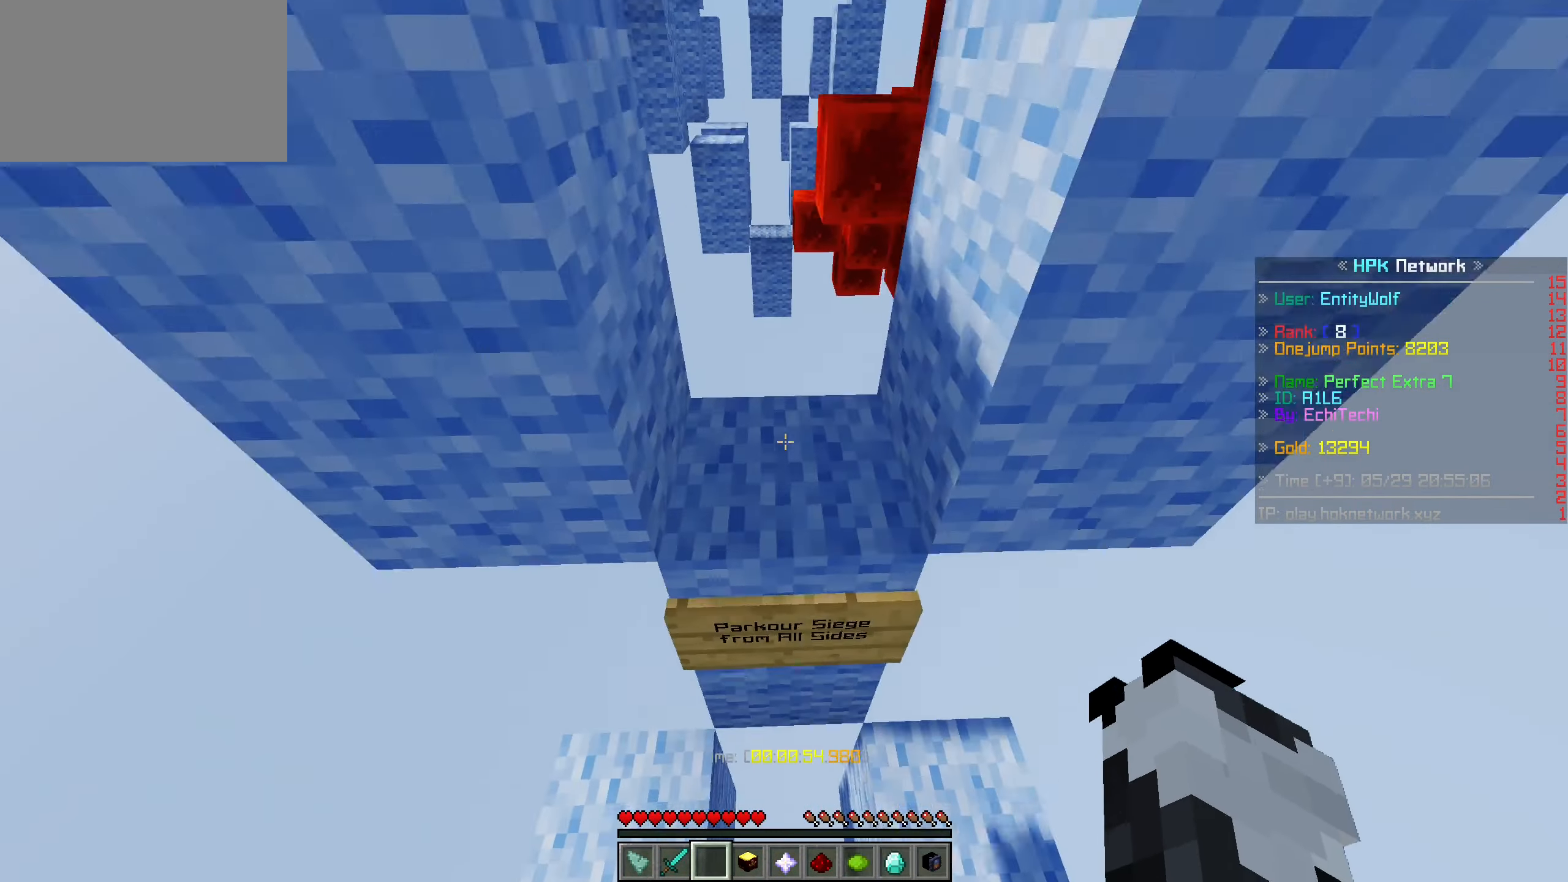
{"keys": ["space", "w"], "mouse": [], "events": [[134, "space", "up"], [317, "space", "down"]]}
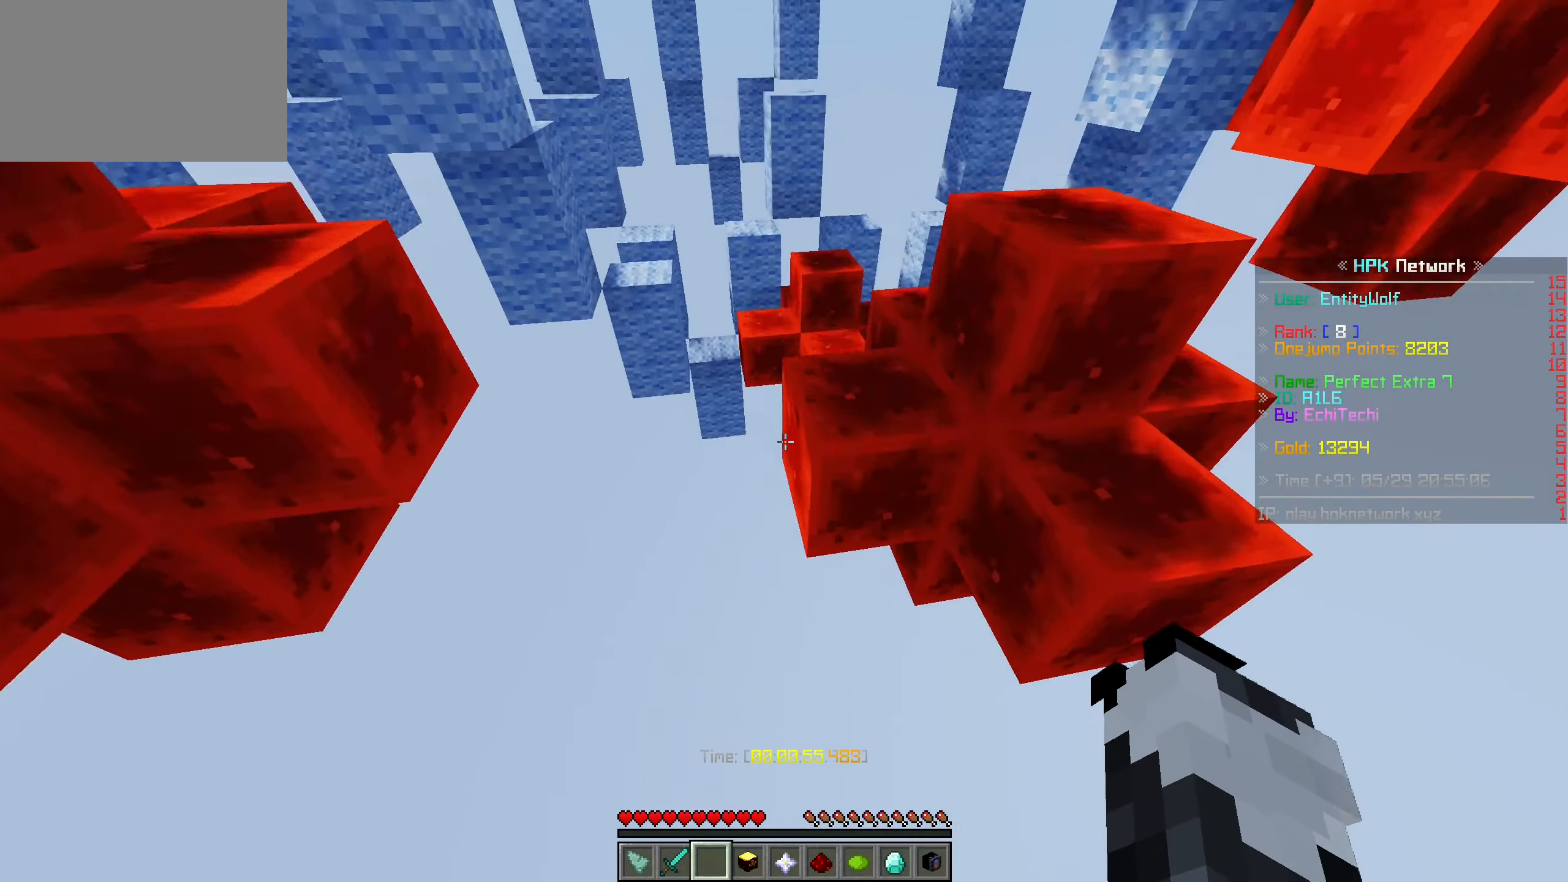
{"keys": ["d", "w"], "mouse": [], "events": [[34, "space", "up"], [184, "d", "down"], [217, "space", "down"], [484, "space", "up"]]}
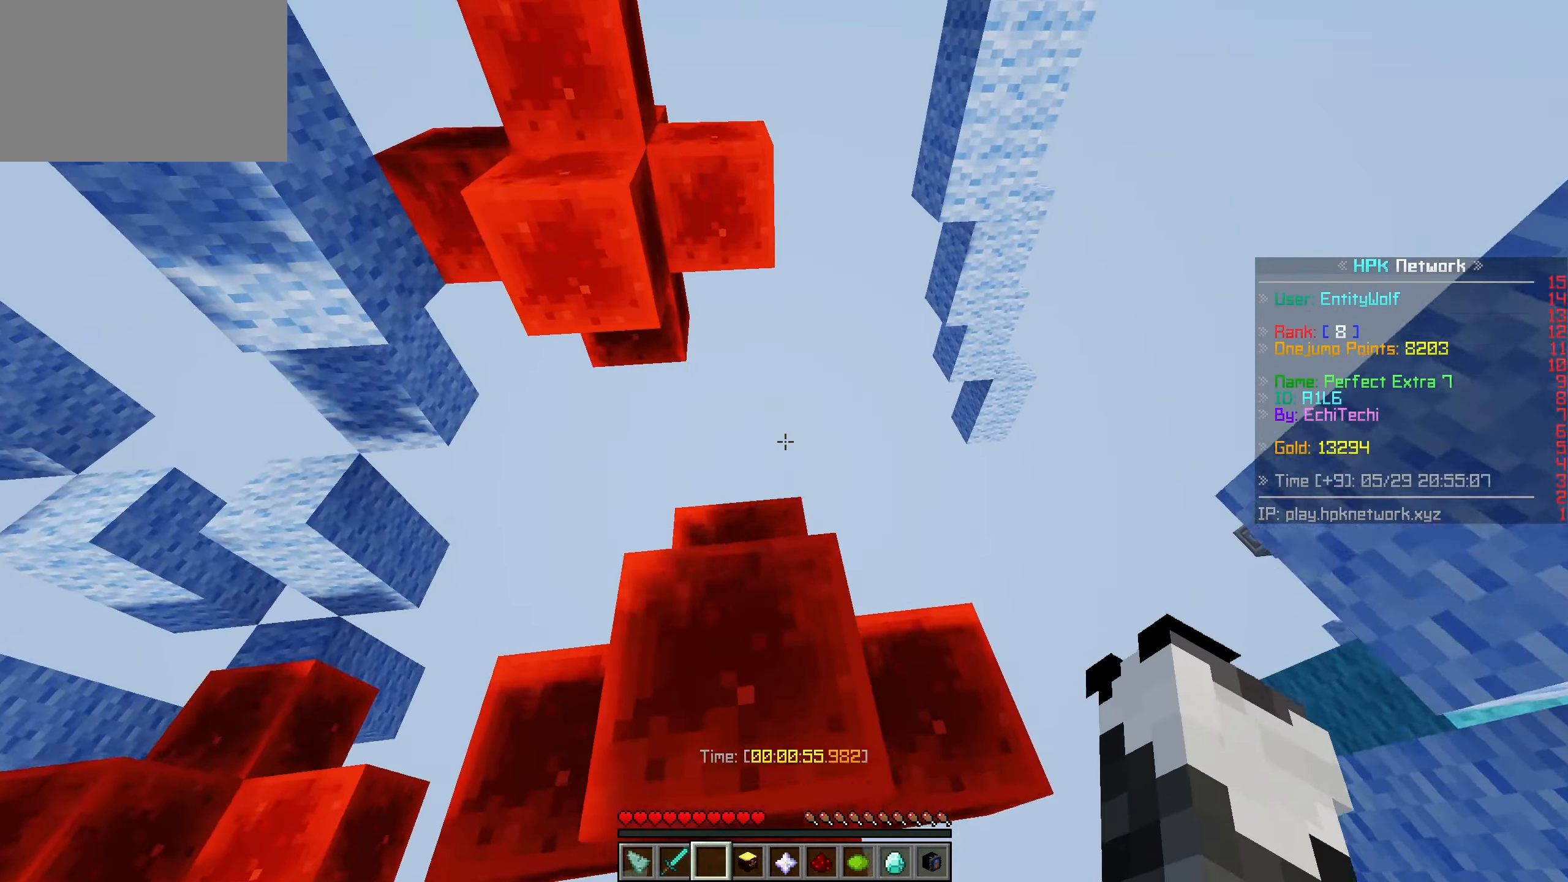
{"keys": ["space", "w"], "mouse": [], "events": [[84, "d", "up"], [334, "space", "down"]]}
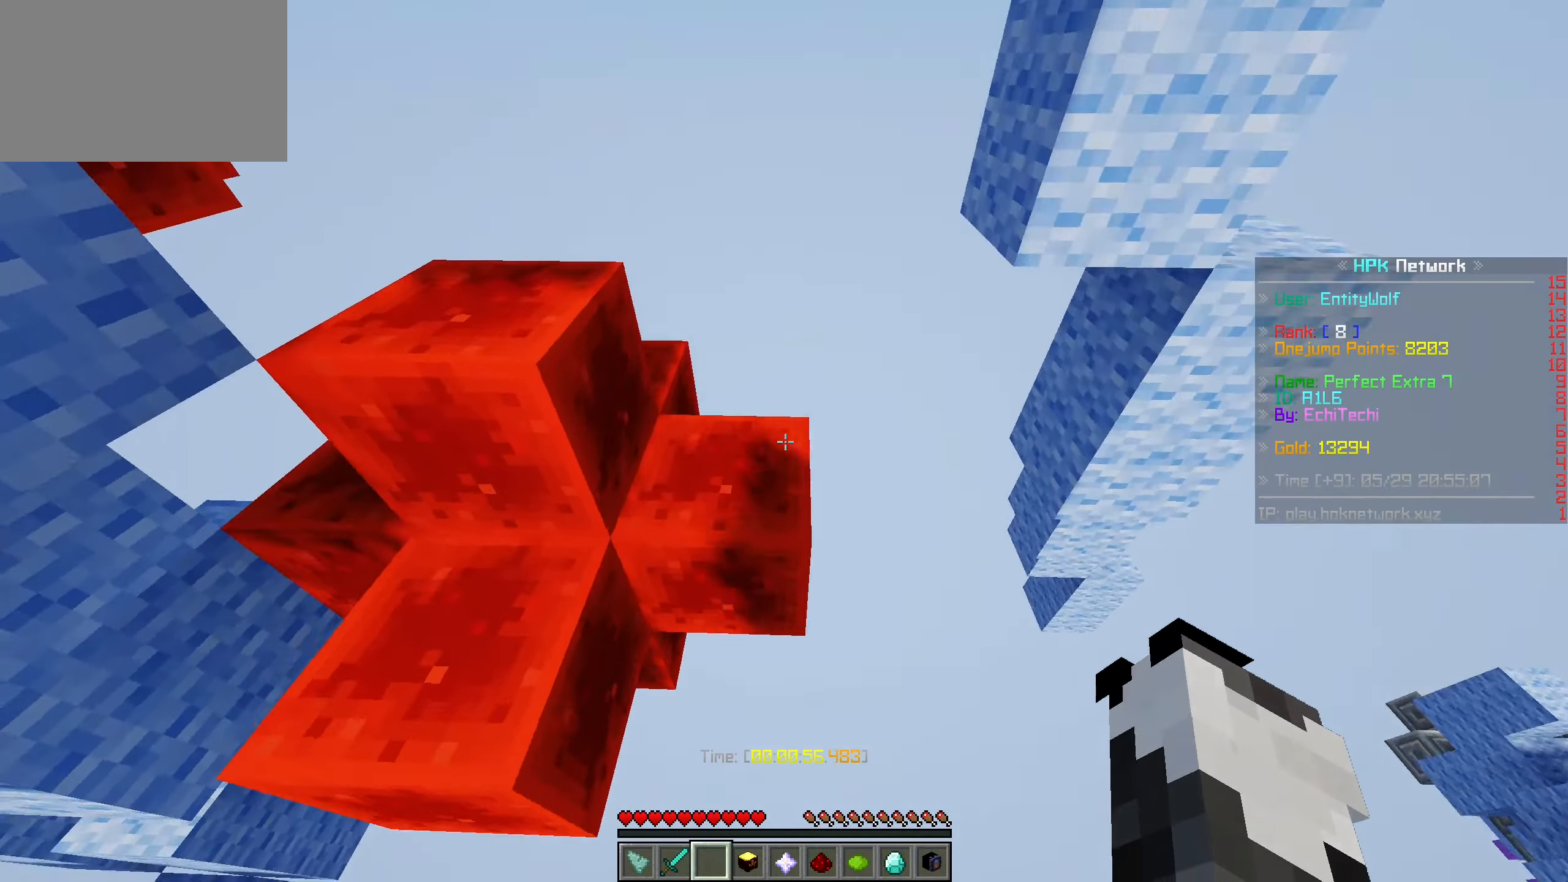
{"keys": ["w"], "mouse": [], "events": [[34, "d", "down"], [84, "space", "up"], [234, "d", "up"], [234, "space", "down"], [484, "space", "up"]]}
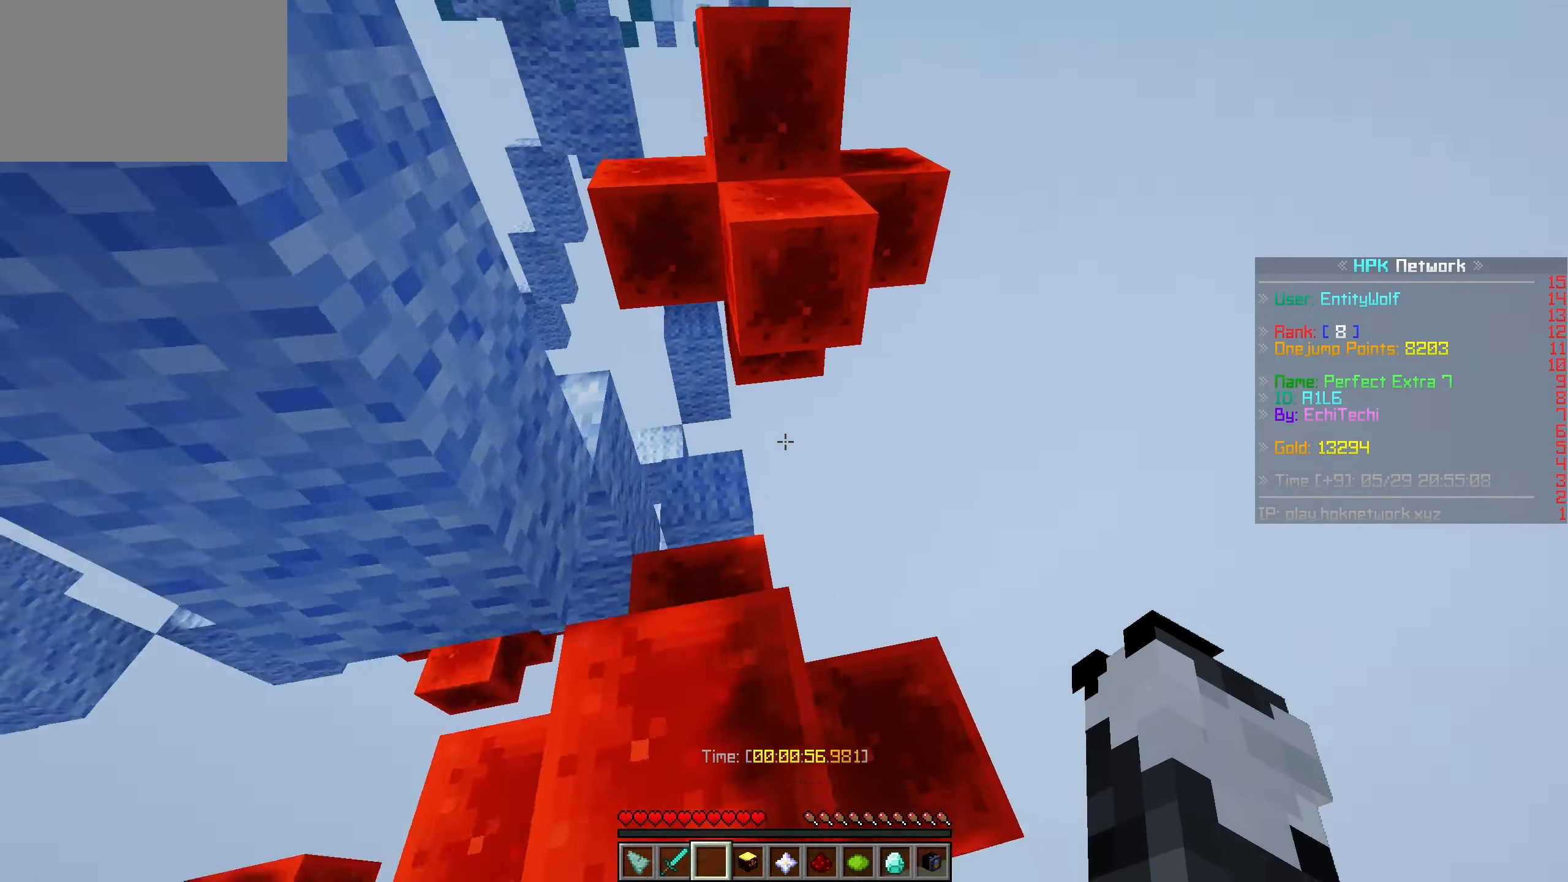
{"keys": ["a", "w"], "mouse": [], "events": [[117, "space", "down"], [366, "a", "down"], [433, "space", "up"]]}
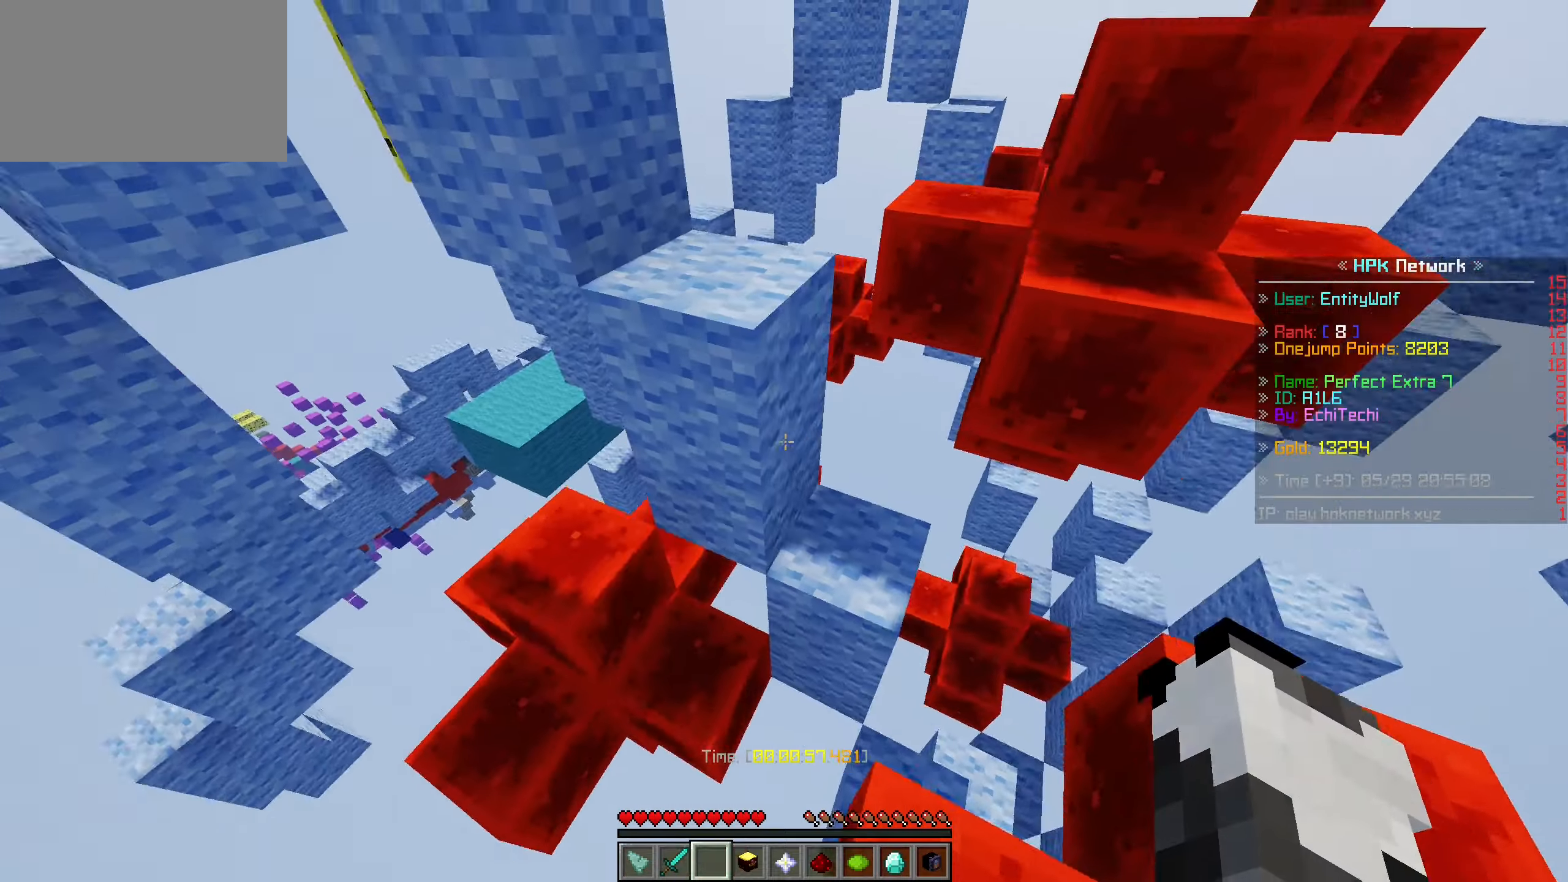
{"keys": ["space", "w"], "mouse": [], "events": [[116, "a", "up"], [333, "space", "down"]]}
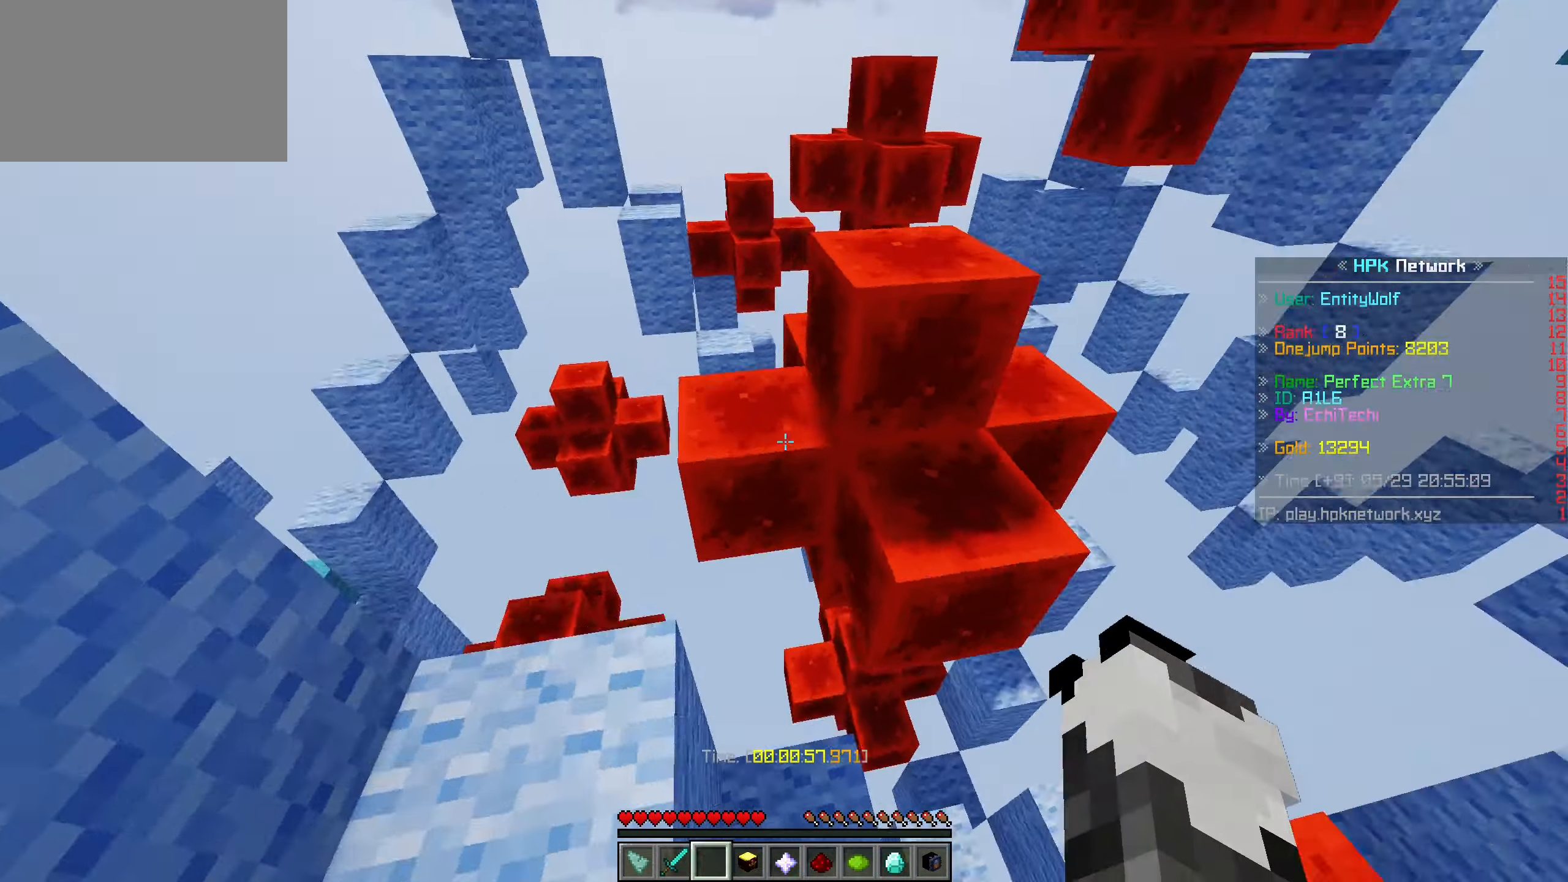
{"keys": ["space", "w"], "mouse": [], "events": [[33, "space", "up"], [233, "space", "down"]]}
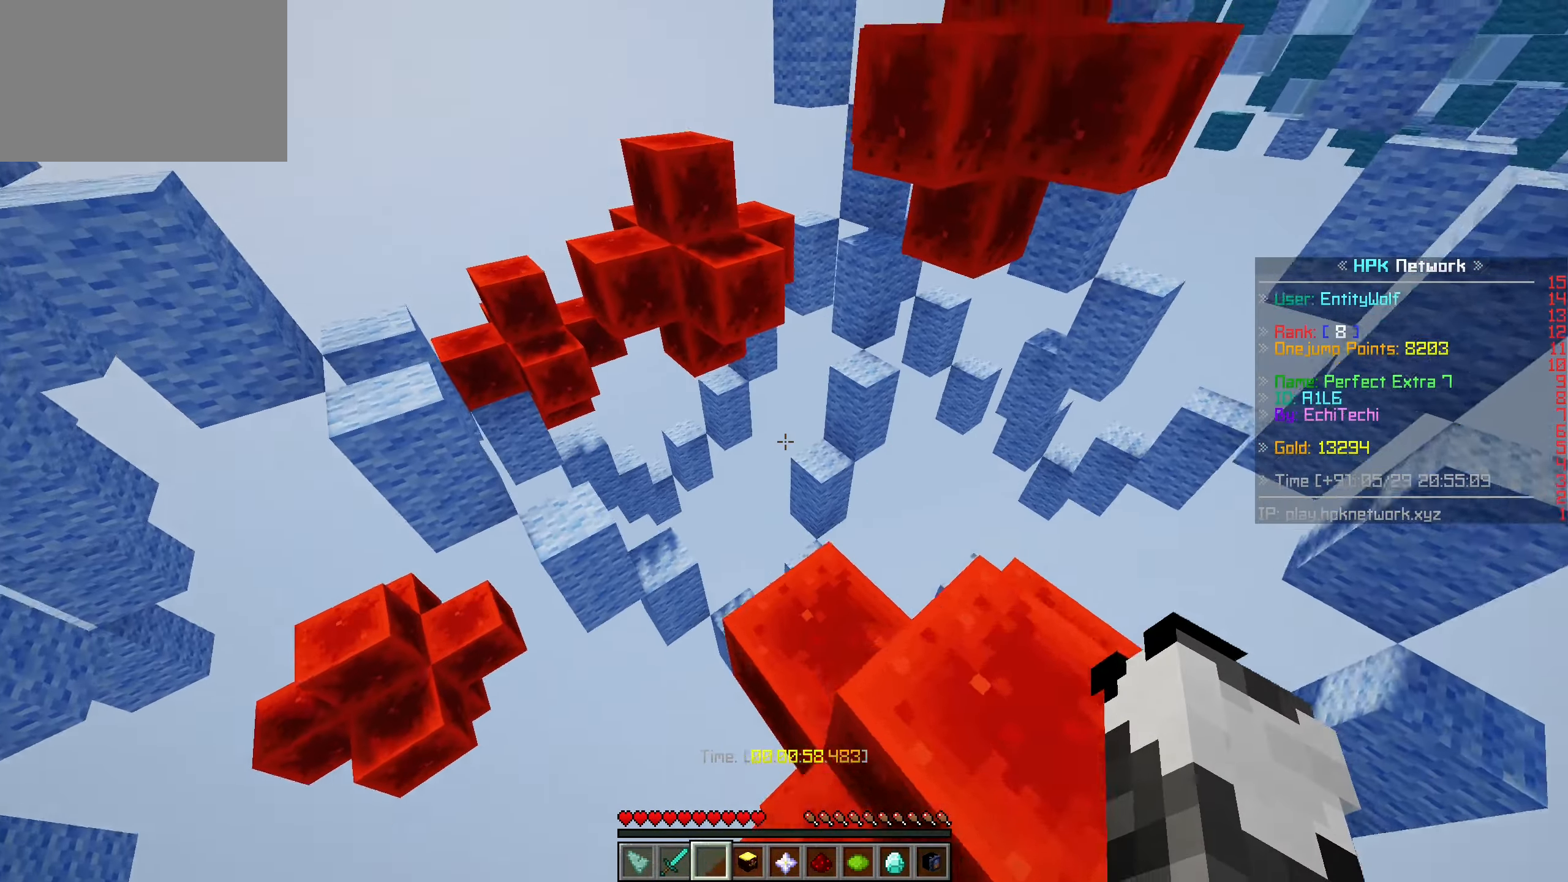
{"keys": ["space", "w"], "mouse": [], "events": [[16, "space", "up"], [133, "d", "down"], [233, "d", "up"], [333, "space", "down"]]}
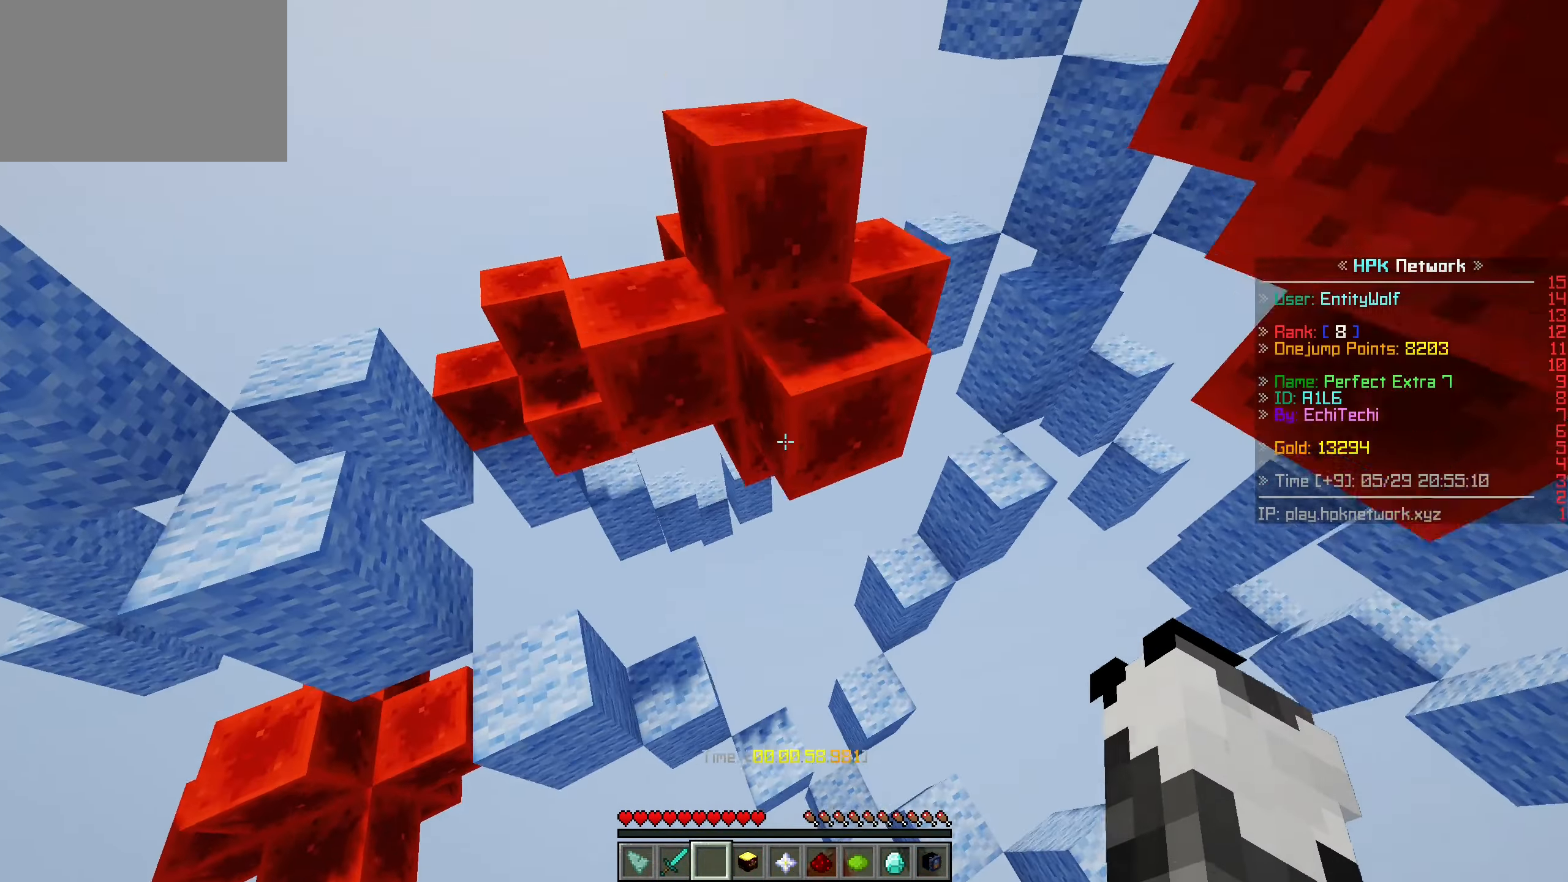
{"keys": ["a", "d", "space", "w"], "mouse": [], "events": [[83, "space", "up"], [233, "a", "down"], [283, "space", "down"], [483, "d", "down"]]}
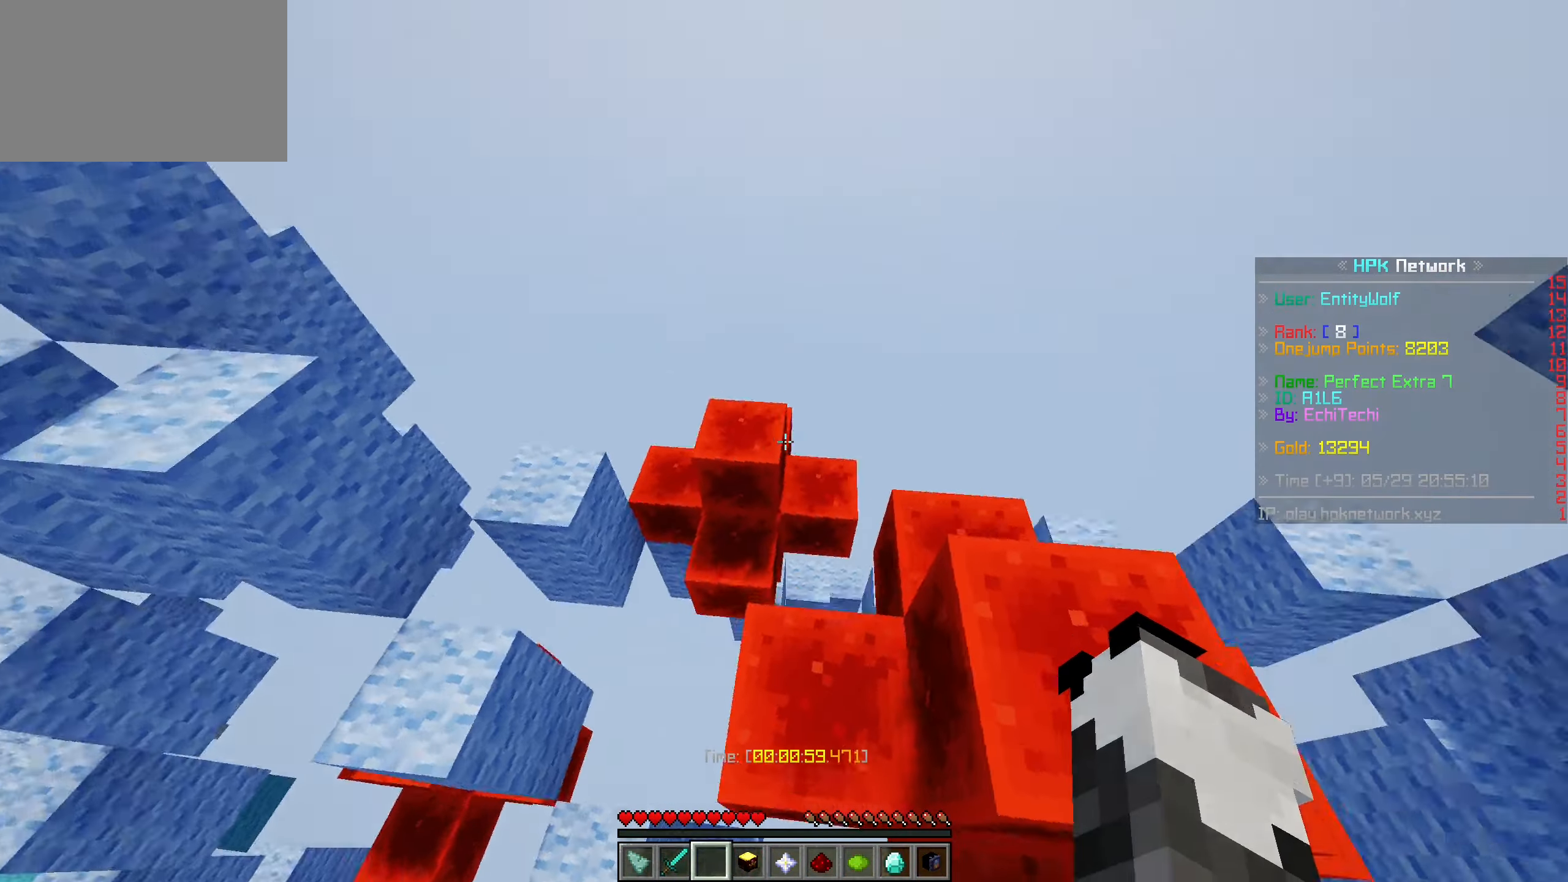
{"keys": ["d", "space", "w"], "mouse": [], "events": [[16, "a", "up"], [83, "space", "up"], [316, "space", "down"]]}
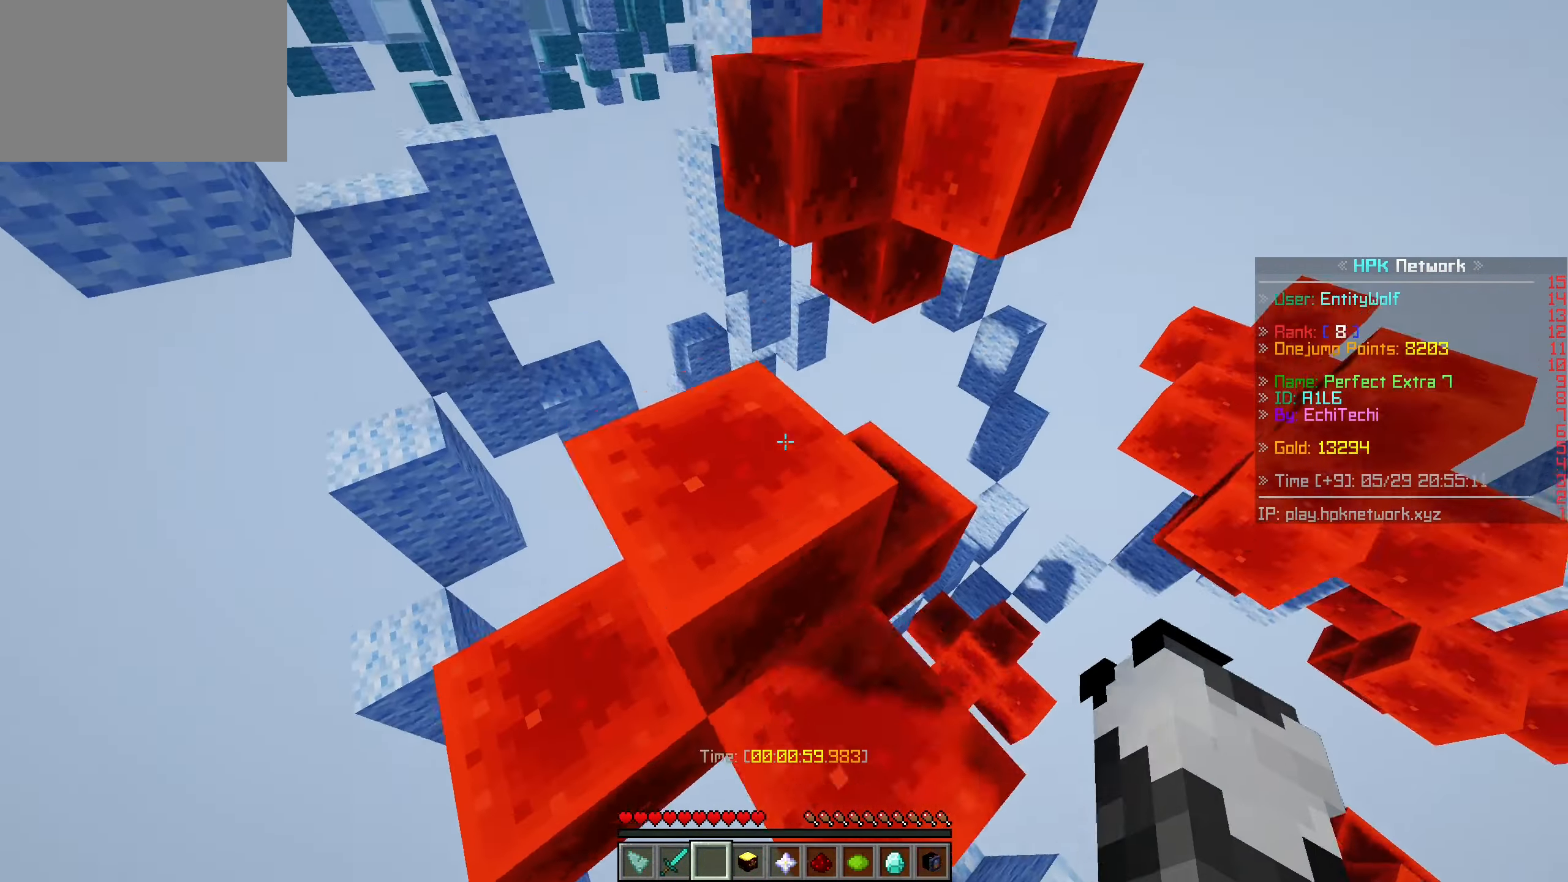
{"keys": ["space", "w"], "mouse": [], "events": [[66, "a", "down"], [116, "d", "up"], [116, "space", "up"], [233, "a", "up"], [283, "space", "down"]]}